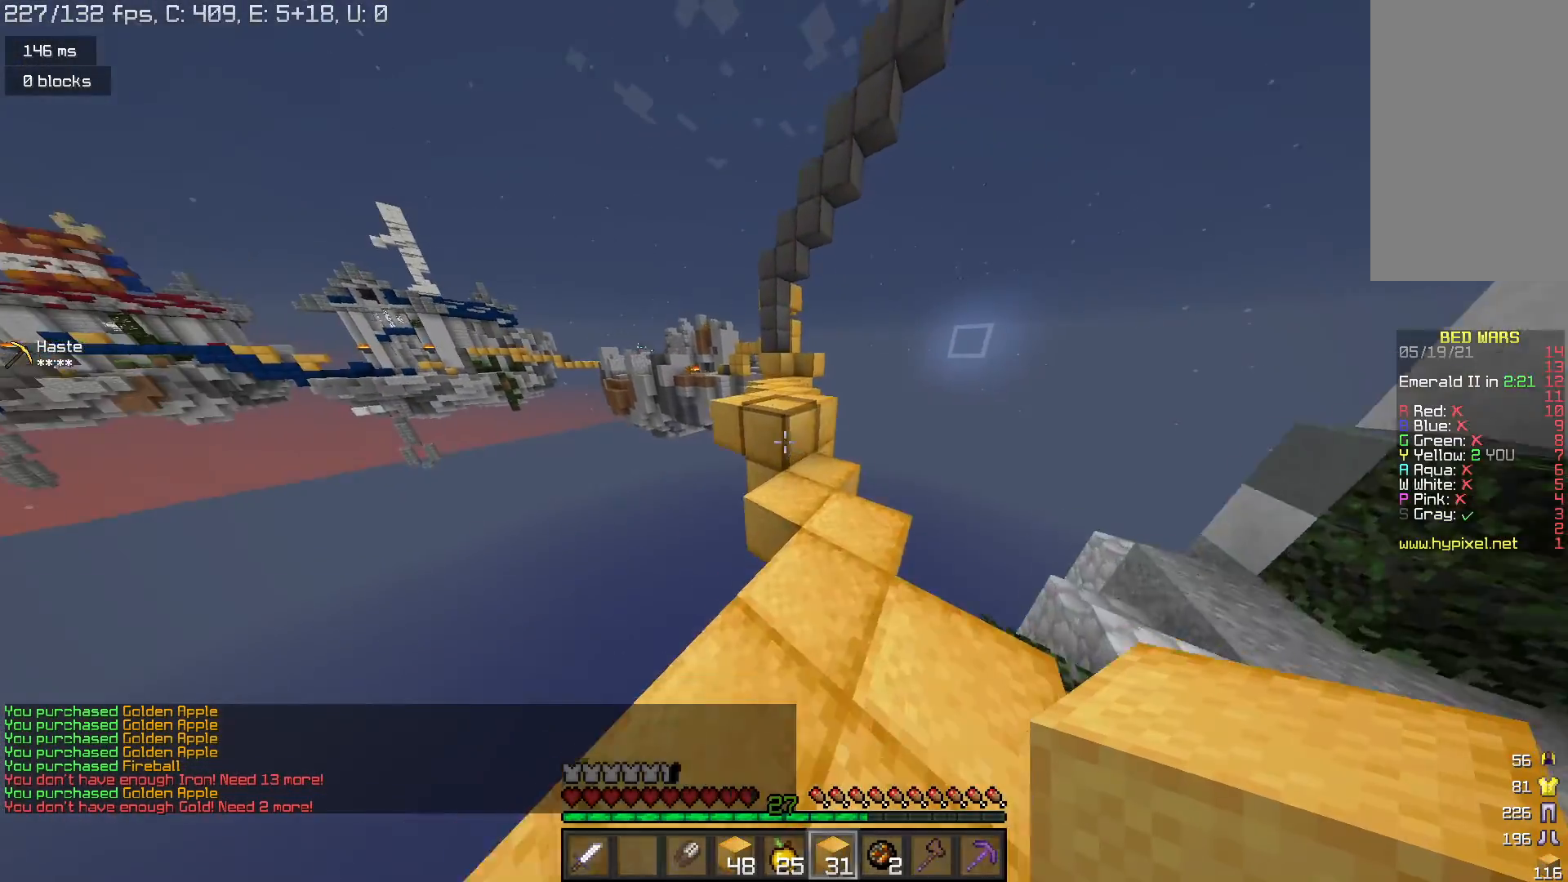
Gameplay with keyboard and mouse; each line is a JSON object with the keys and mouse buttons held at the frame after it. "events" lists presses ("down") and releases ("up") of "a", "d", "s", "space", "w", "mouse_left" and "mouse_right" between this image and that frame as [ms after this image, input, new state], when the widget could be followed in between. "mouse_left", "mouse_right" = the "left", "right" buttons of the "mouse" list. No other keys are recorded. Fast repeated clicks can show as one long hold. Mouse movement is not recorded.
{"keys": ["w"], "mouse": [], "events": [[300, "space", "down"], [500, "space", "up"]]}
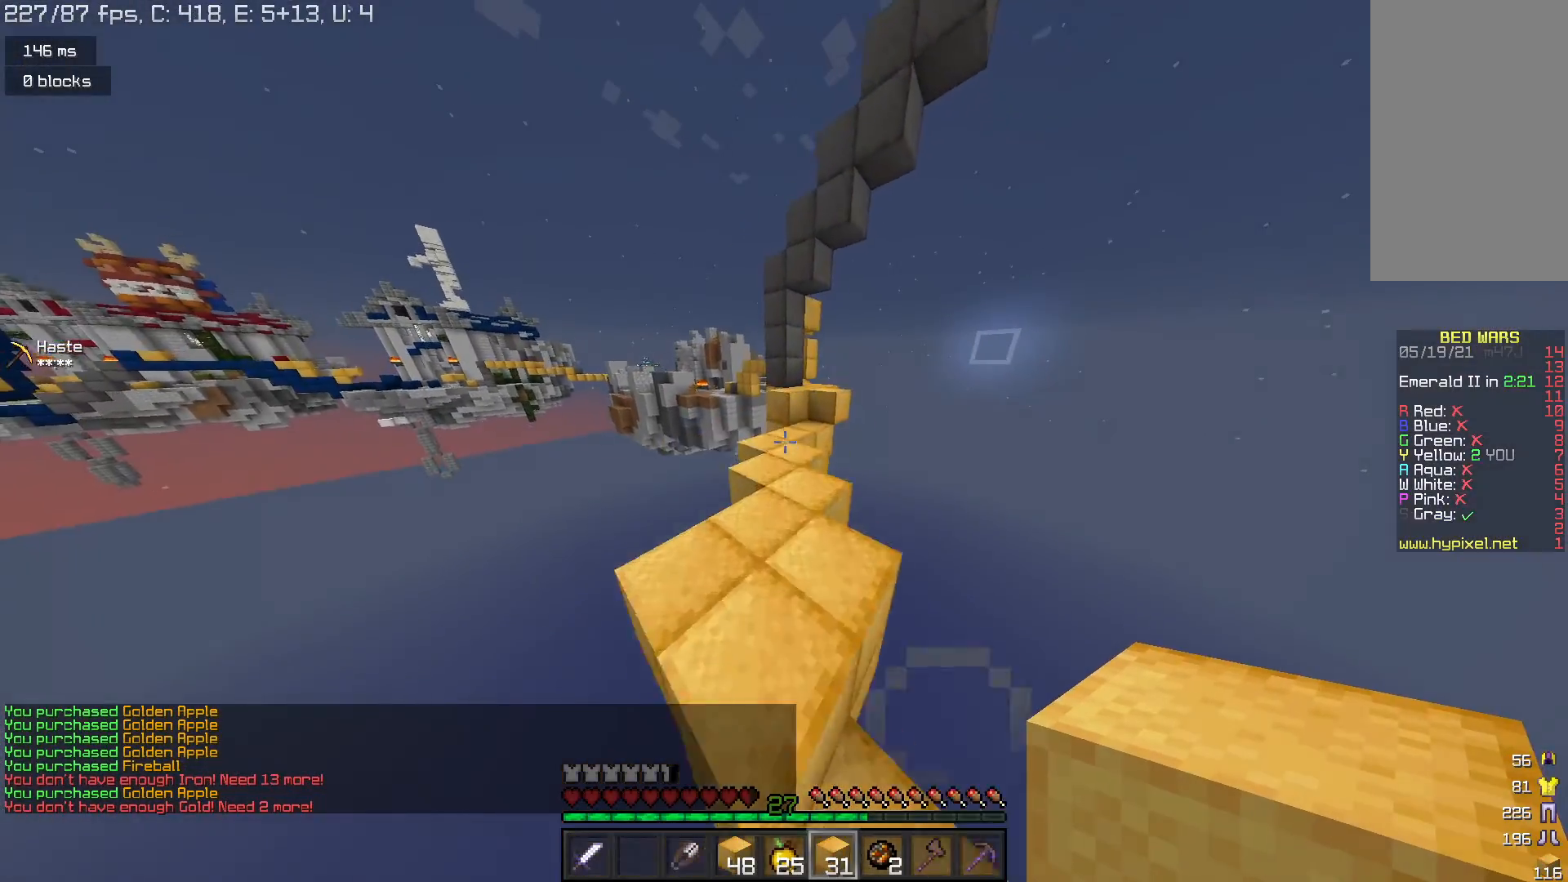
{"keys": ["w"], "mouse": [], "events": []}
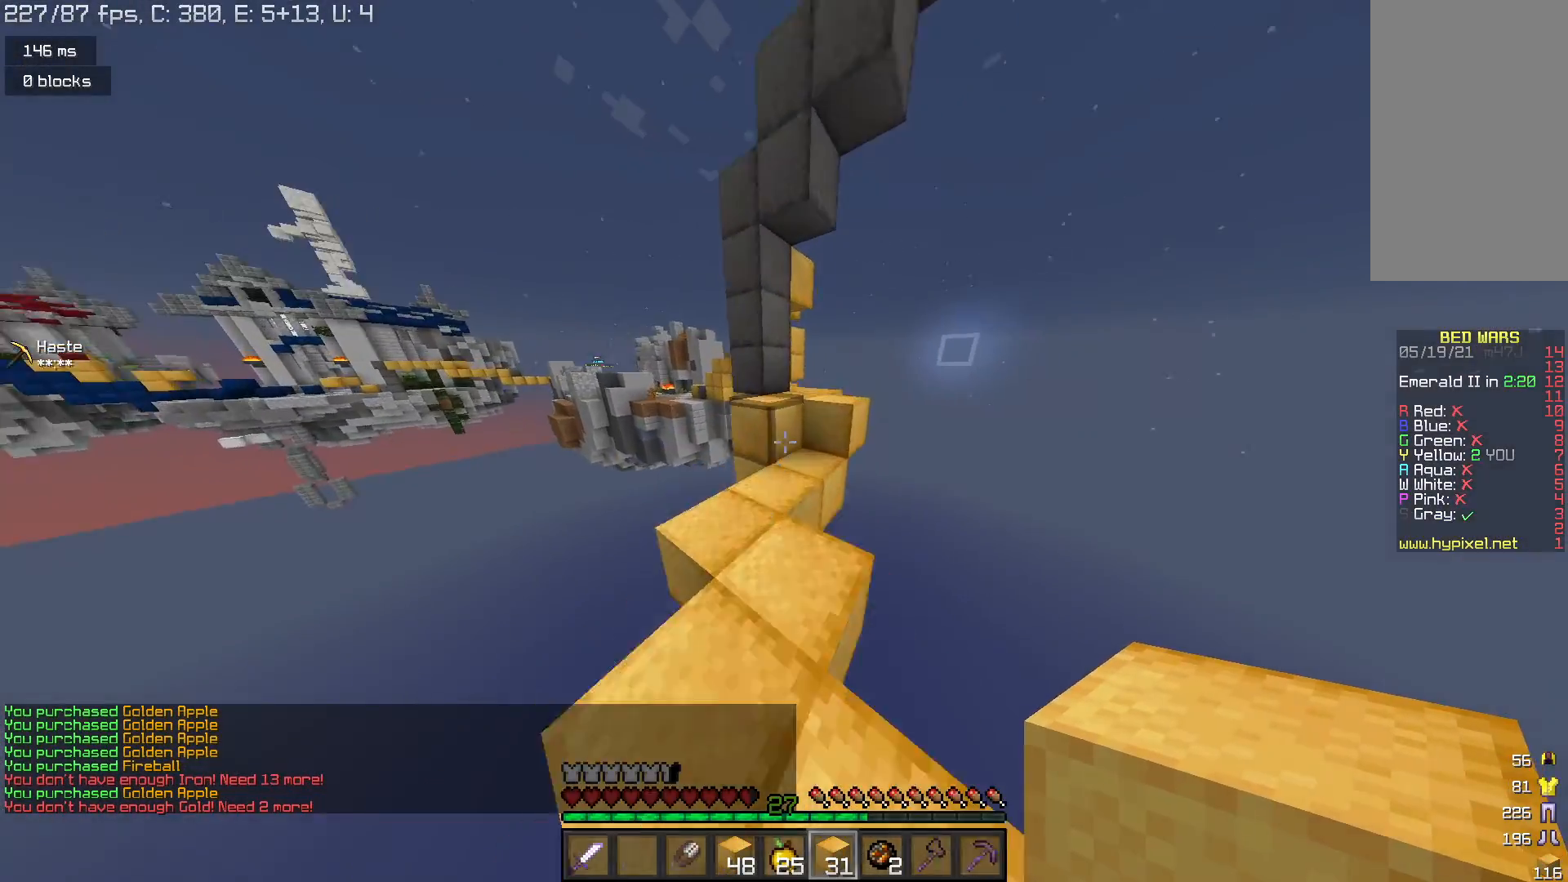
{"keys": ["w"], "mouse": [], "events": [[133, "mouse_right", "down"], [267, "mouse_right", "up"], [267, "space", "down"], [500, "space", "up"]]}
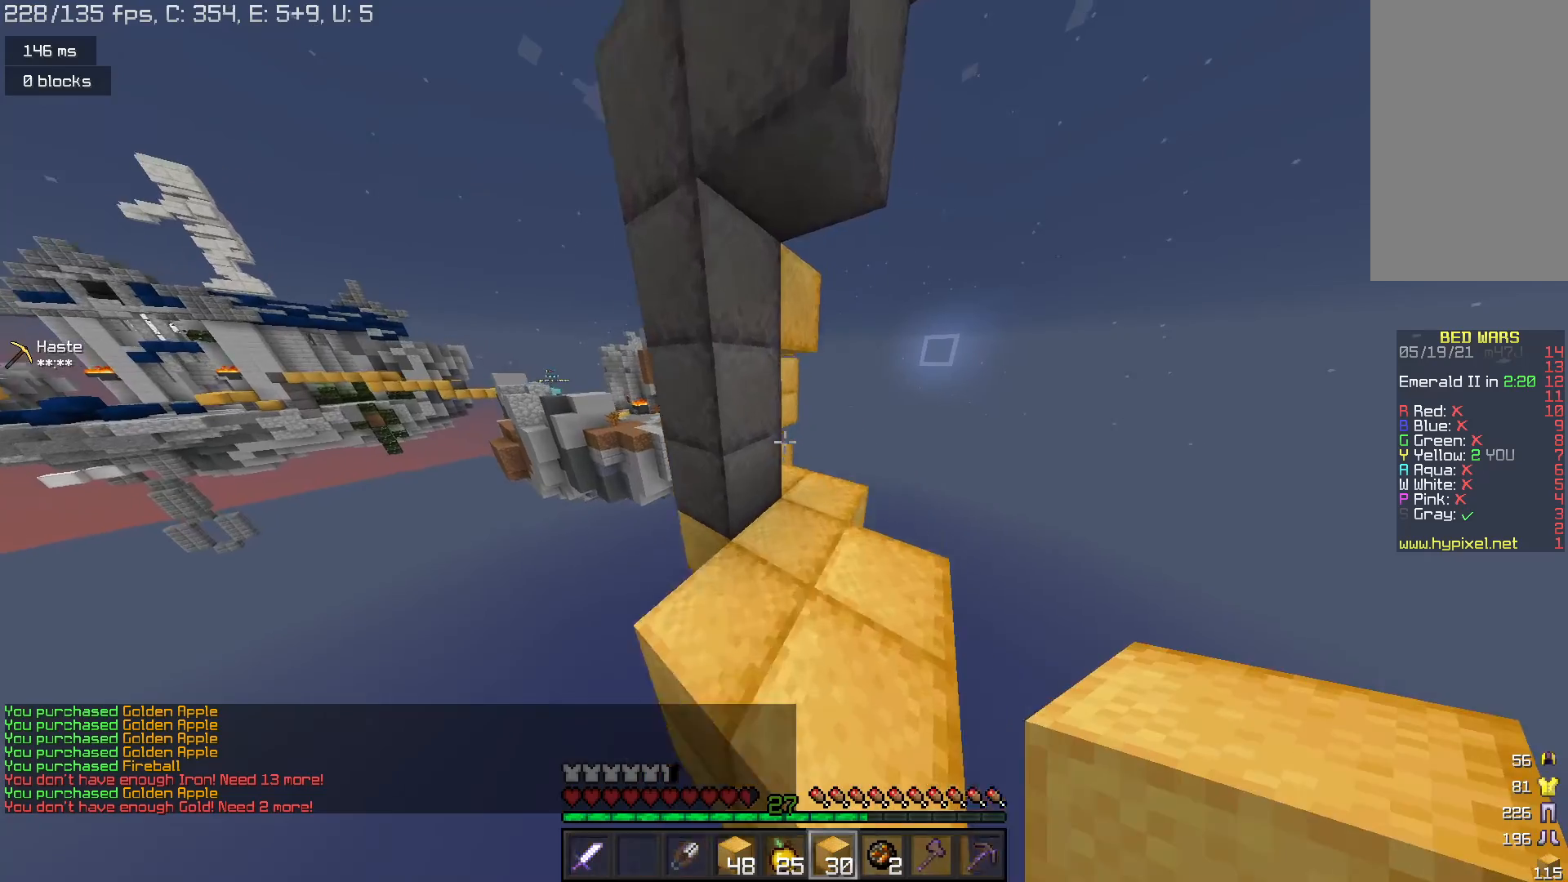
{"keys": ["w"], "mouse": [], "events": []}
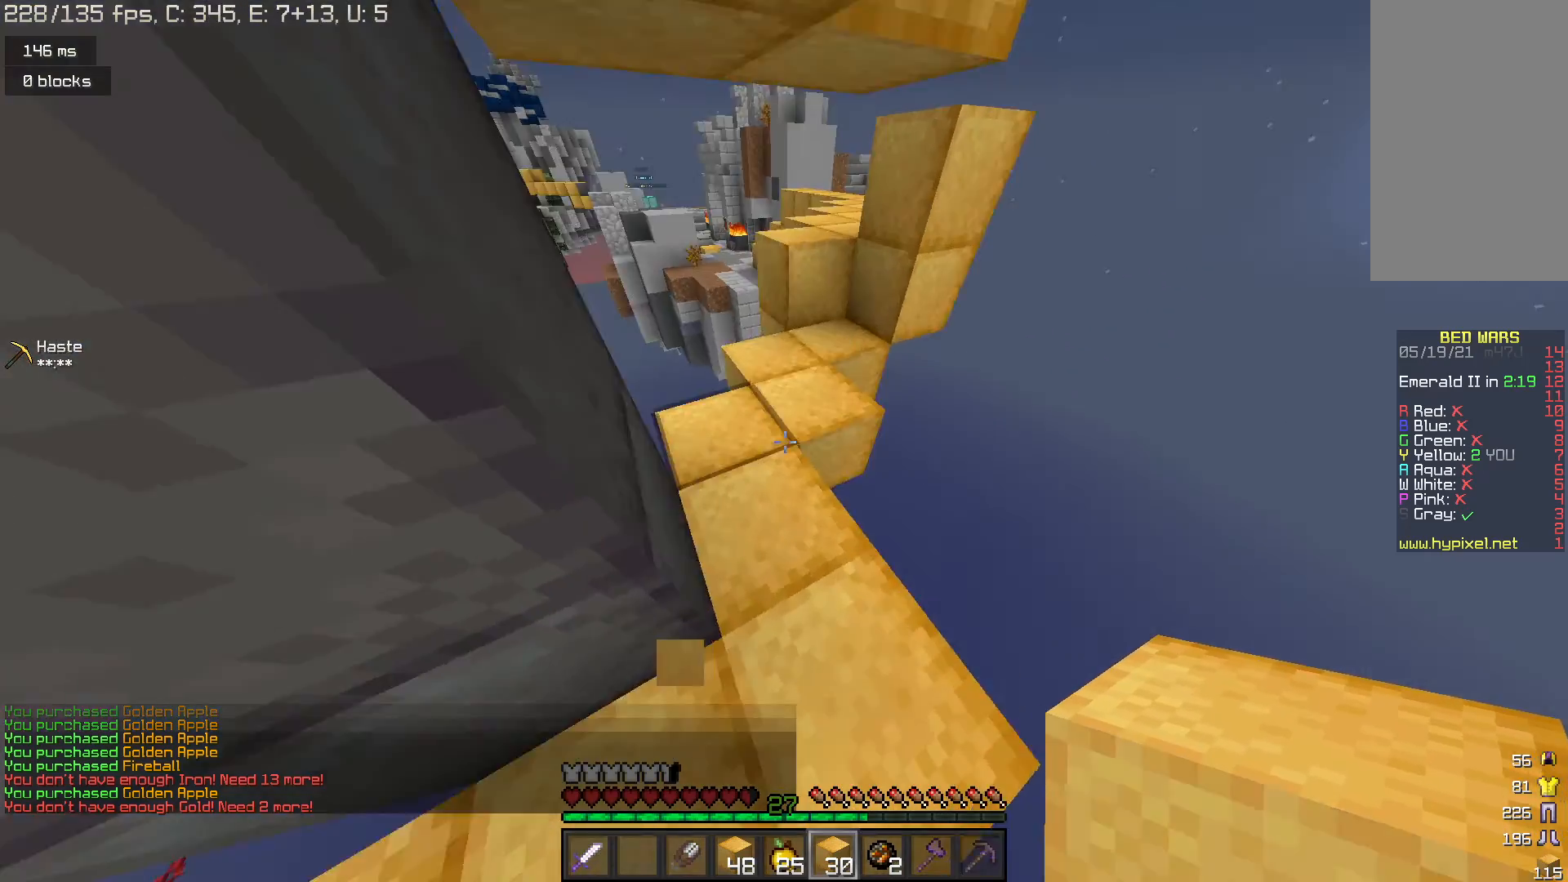
{"keys": ["w"], "mouse": [], "events": []}
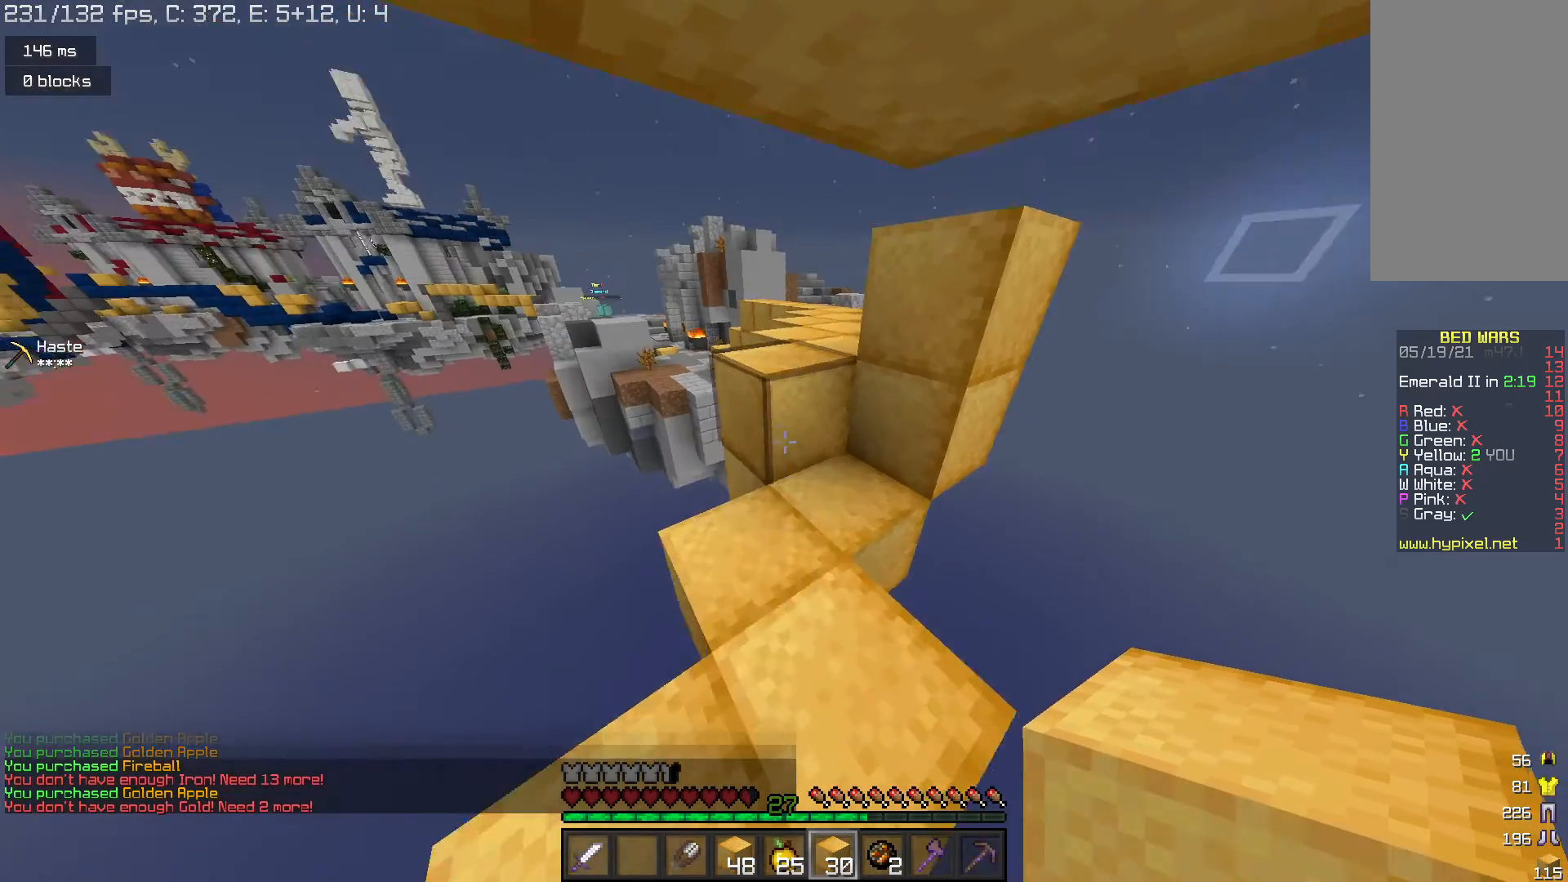
{"keys": ["space", "w"], "mouse": [], "events": [[400, "space", "down"]]}
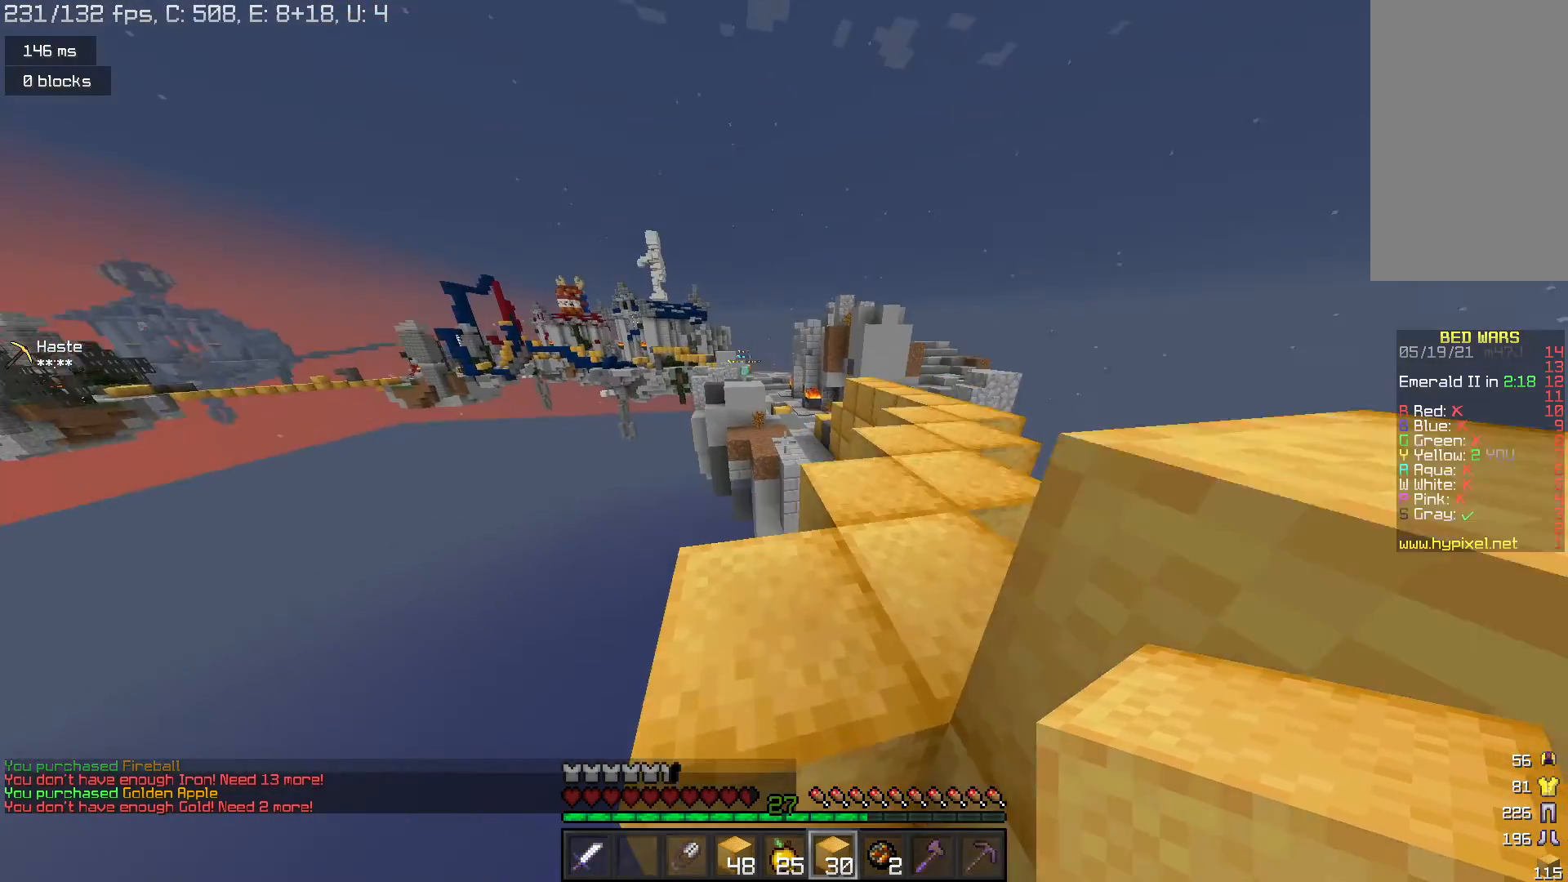
{"keys": ["w"], "mouse": [], "events": [[133, "space", "up"]]}
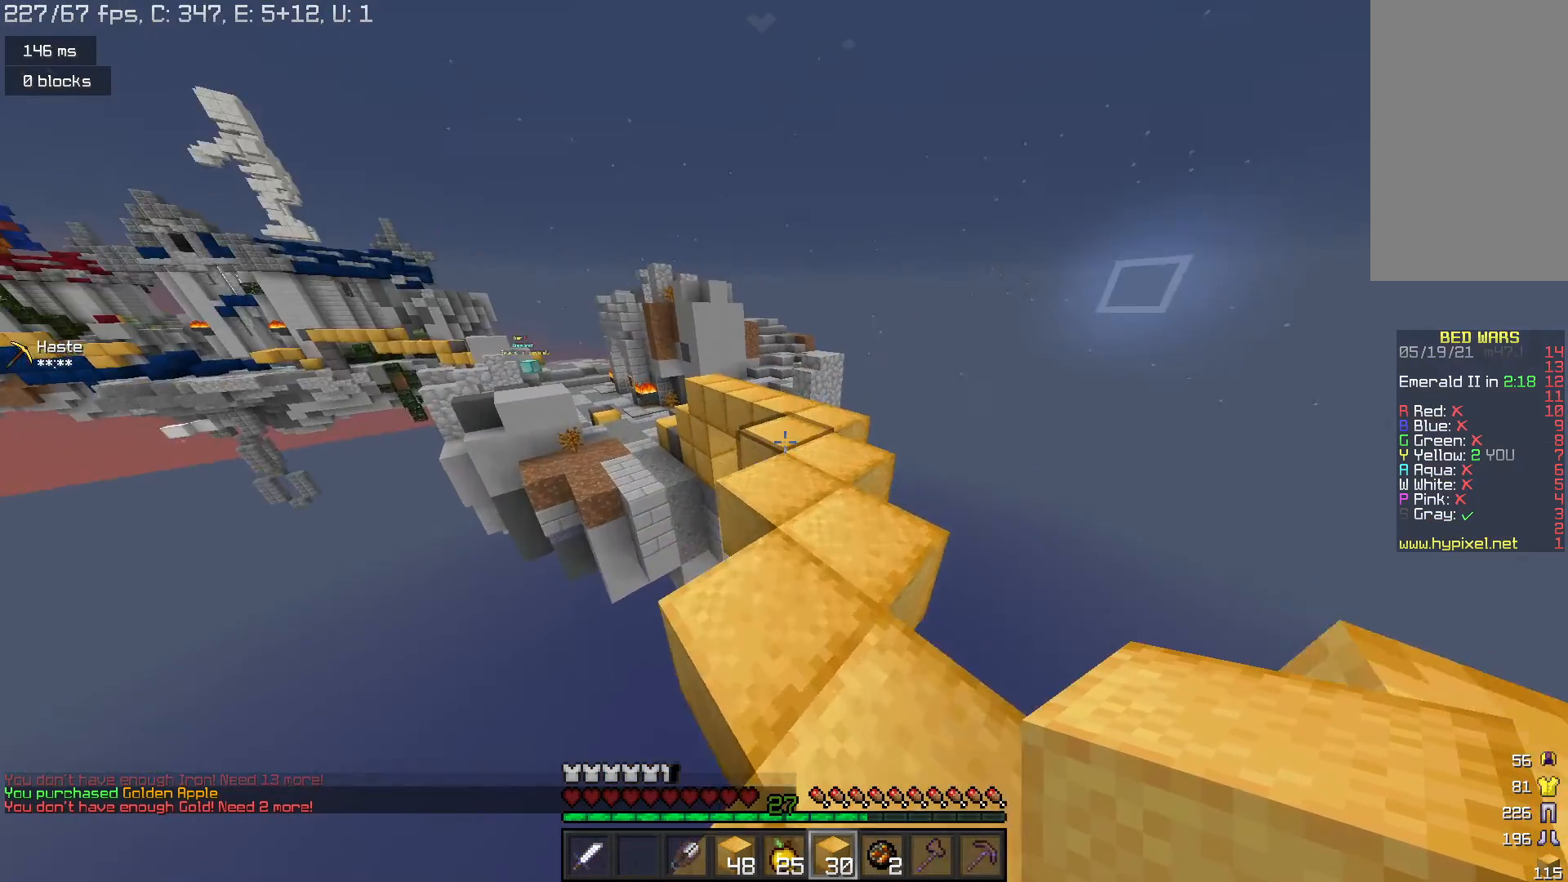
{"keys": ["w"], "mouse": [], "events": [[233, "space", "down"], [267, "d", "down"], [400, "space", "up"], [433, "d", "up"]]}
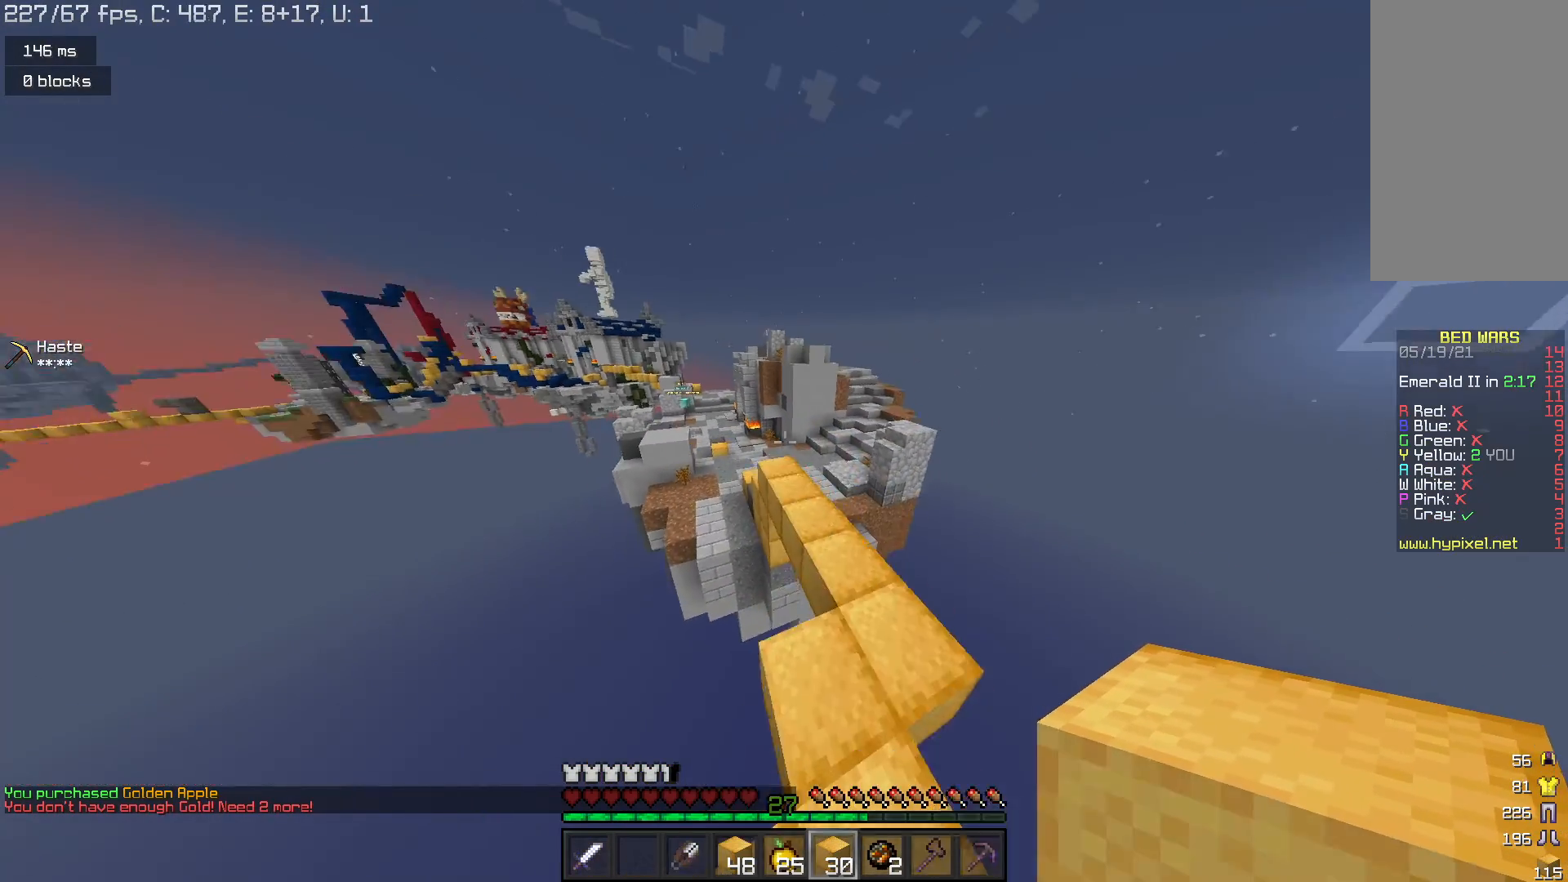
{"keys": ["space", "w"], "mouse": [], "events": [[267, "space", "down"]]}
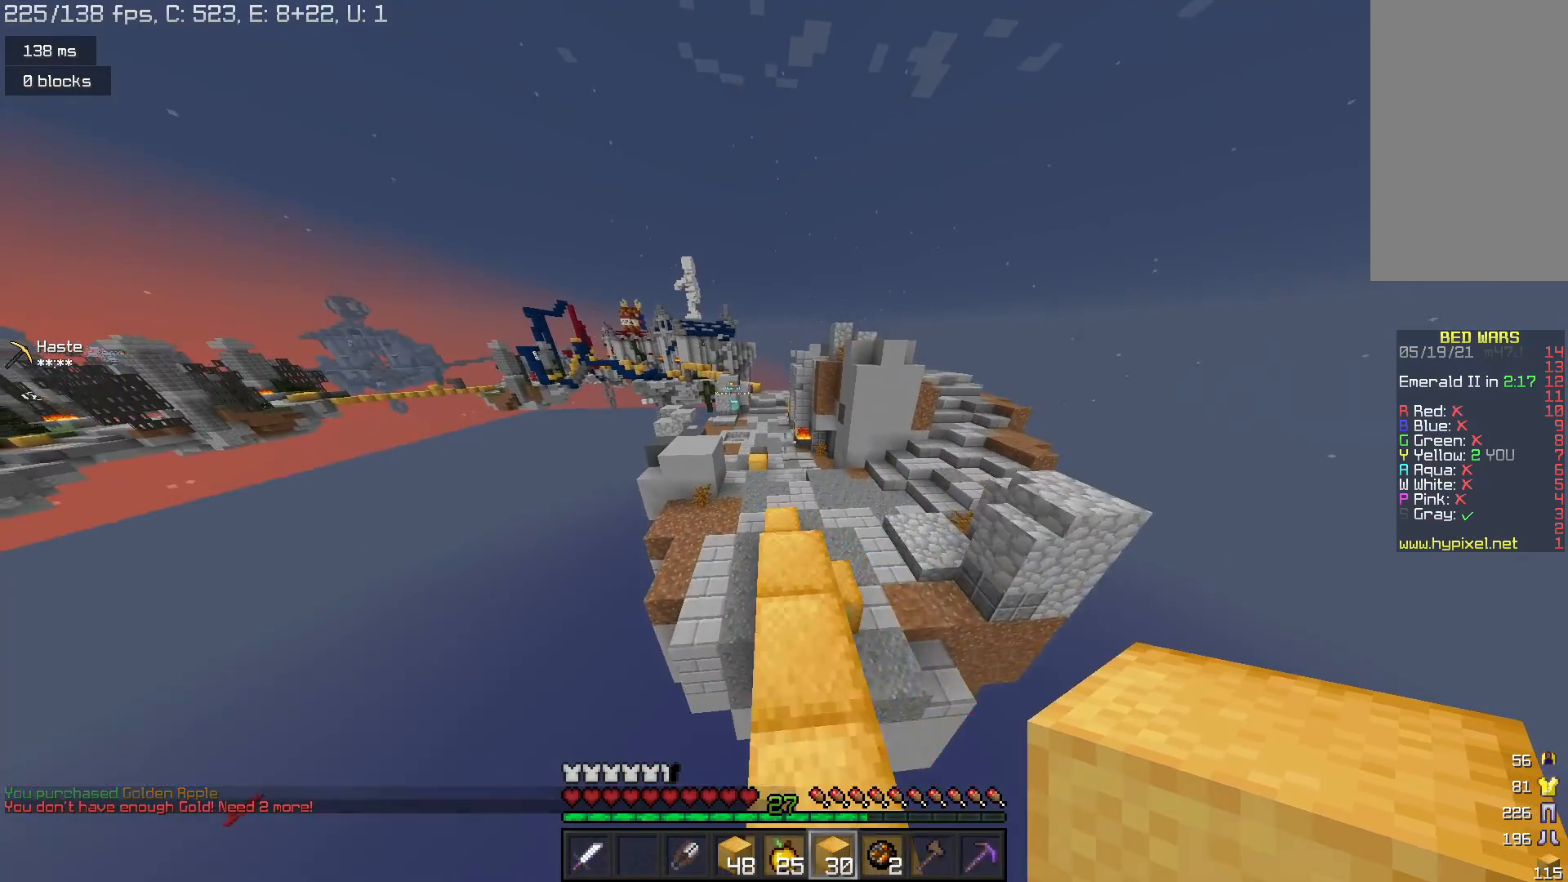
{"keys": [], "mouse": [], "events": [[100, "space", "up"], [500, "w", "up"]]}
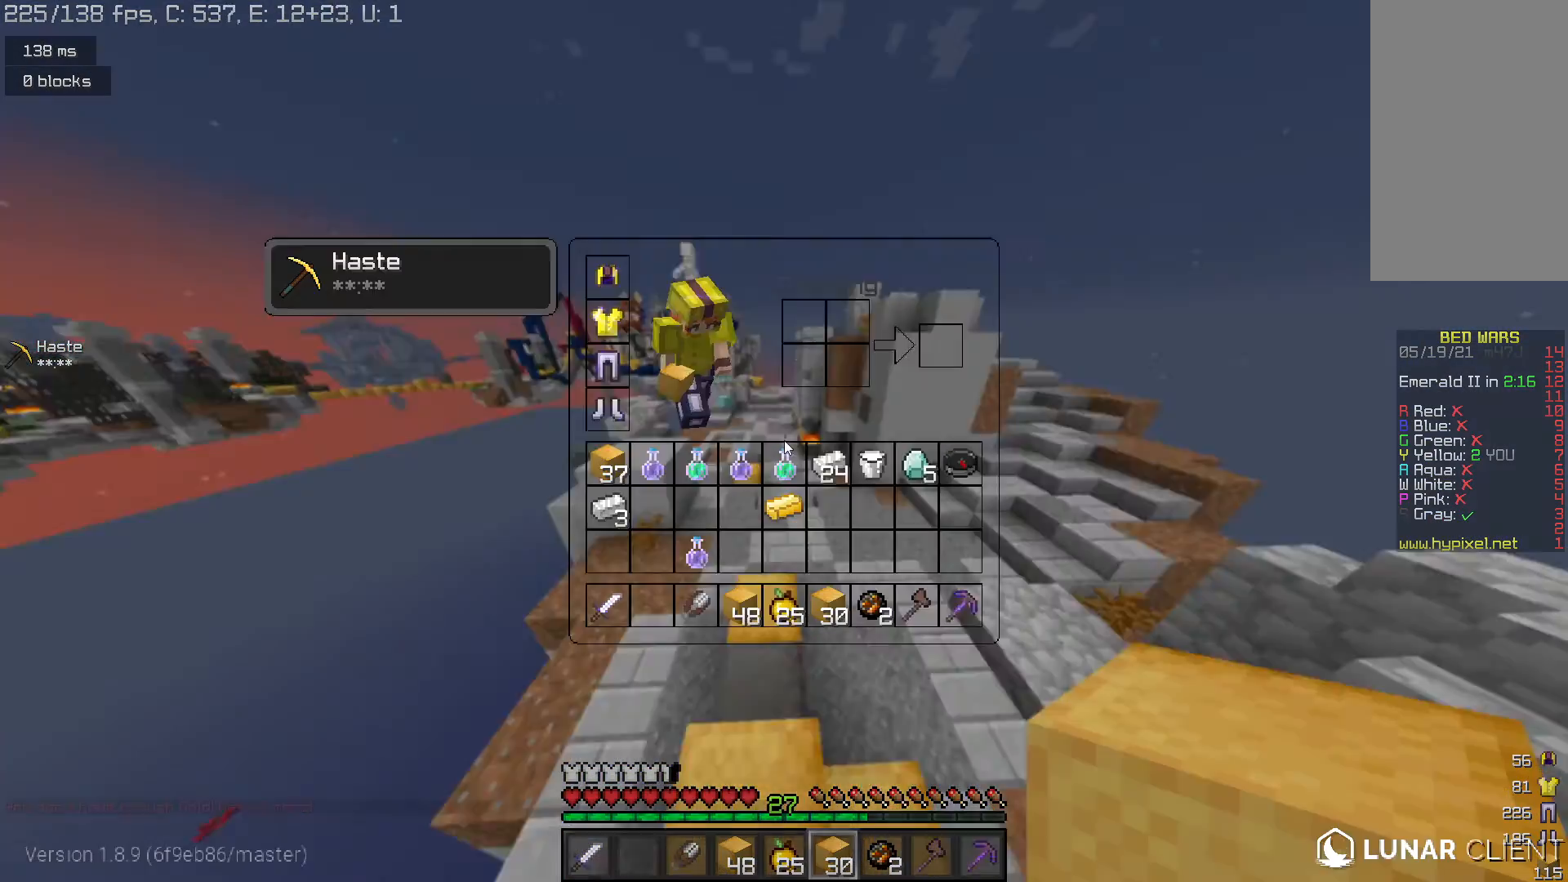
{"keys": [], "mouse": [], "events": []}
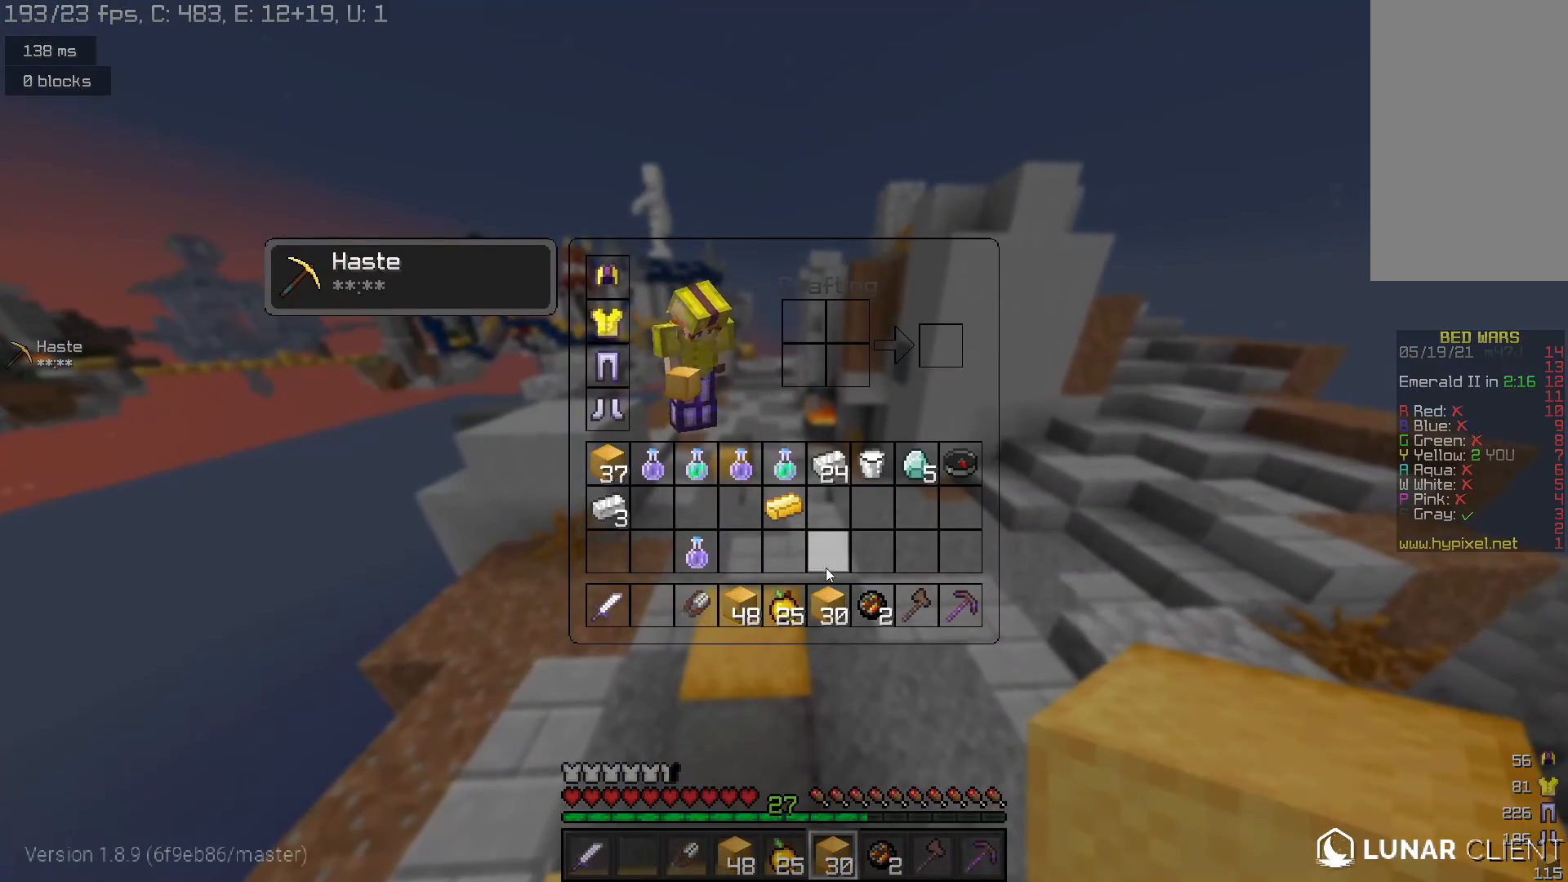
{"keys": [], "mouse": [], "events": []}
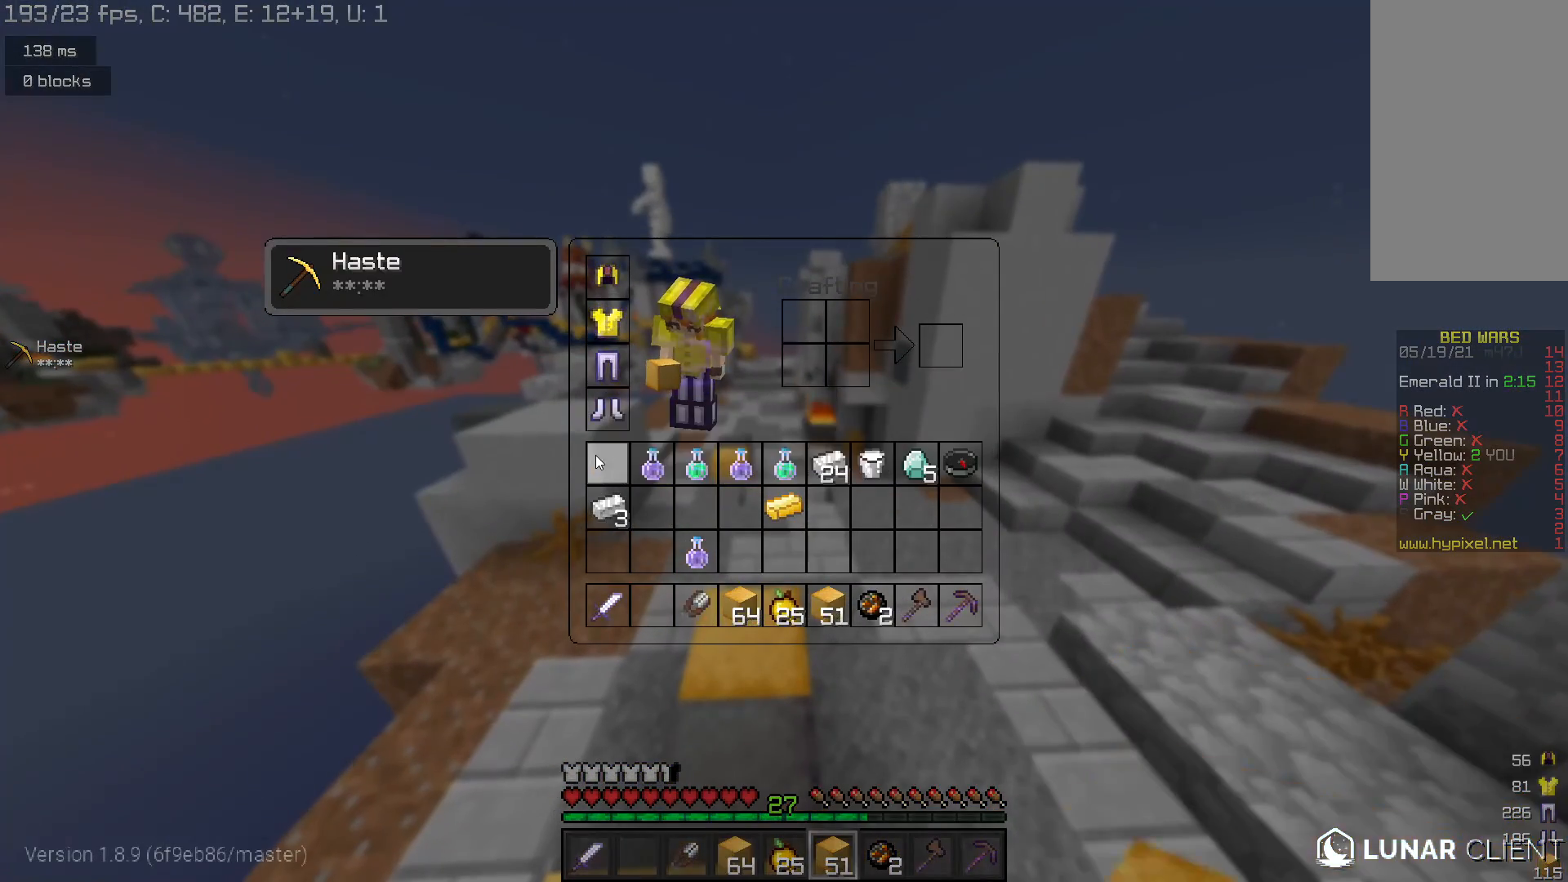
{"keys": ["space", "w"], "mouse": [], "events": [[367, "w", "down"], [500, "space", "down"]]}
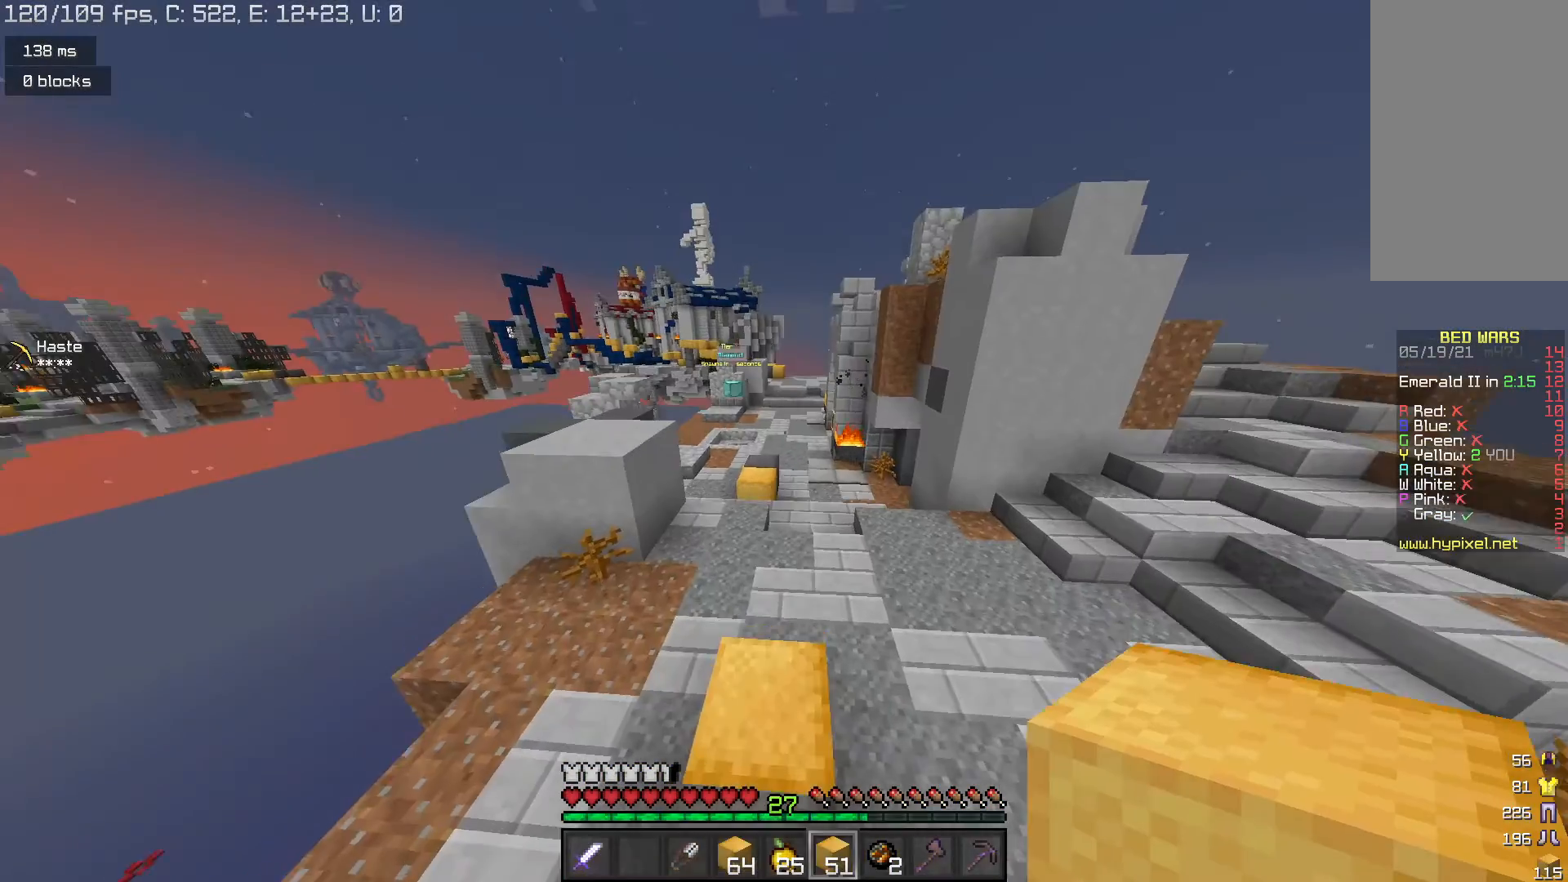
{"keys": ["space", "w"], "mouse": [], "events": []}
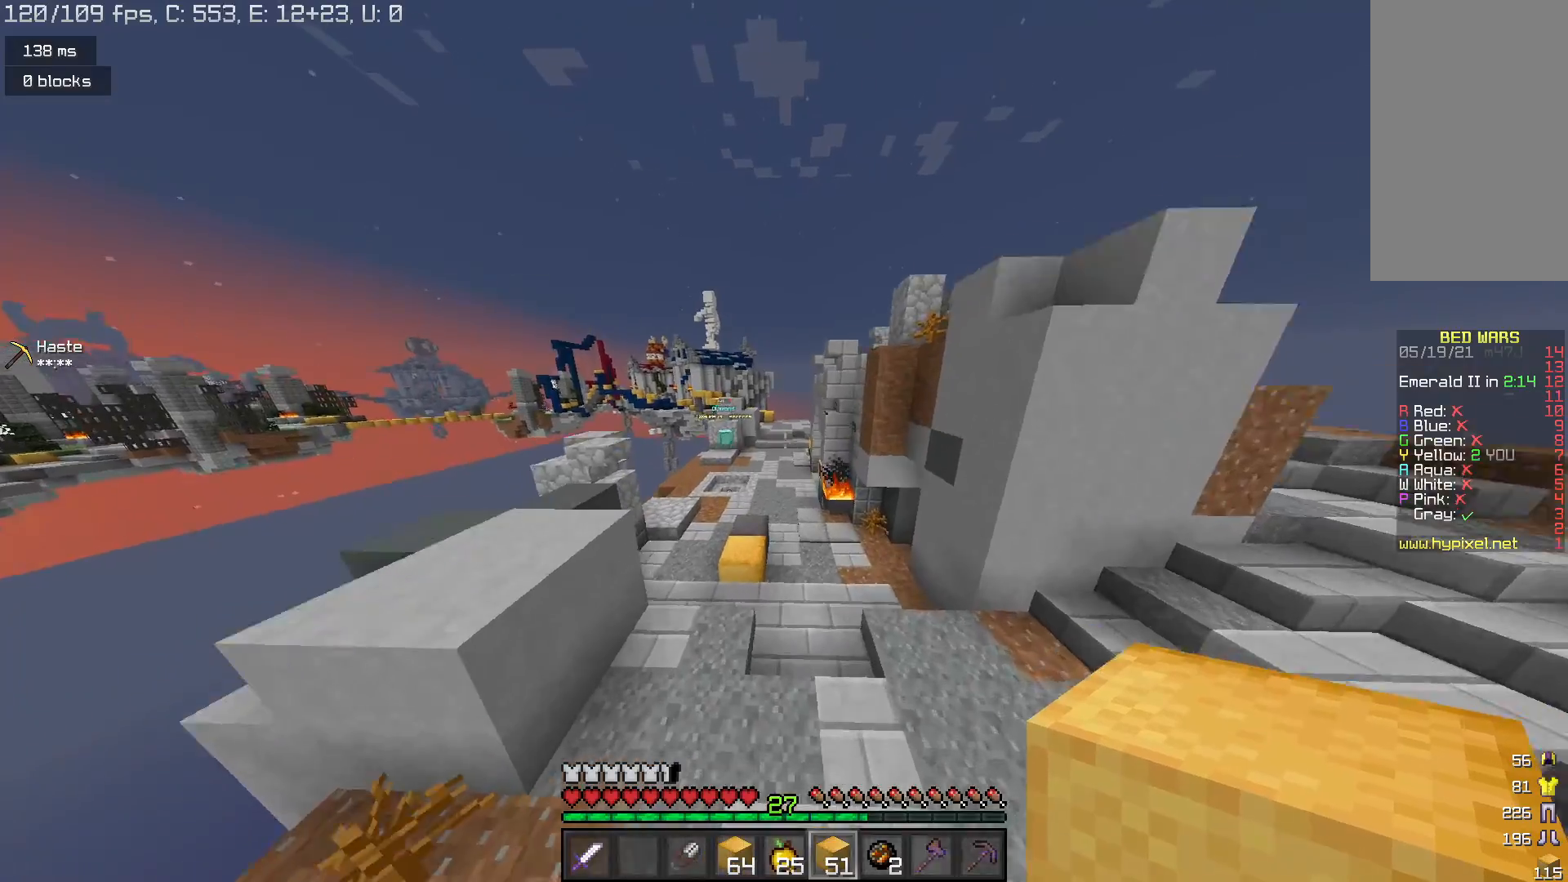
{"keys": ["w"], "mouse": [], "events": [[500, "space", "up"]]}
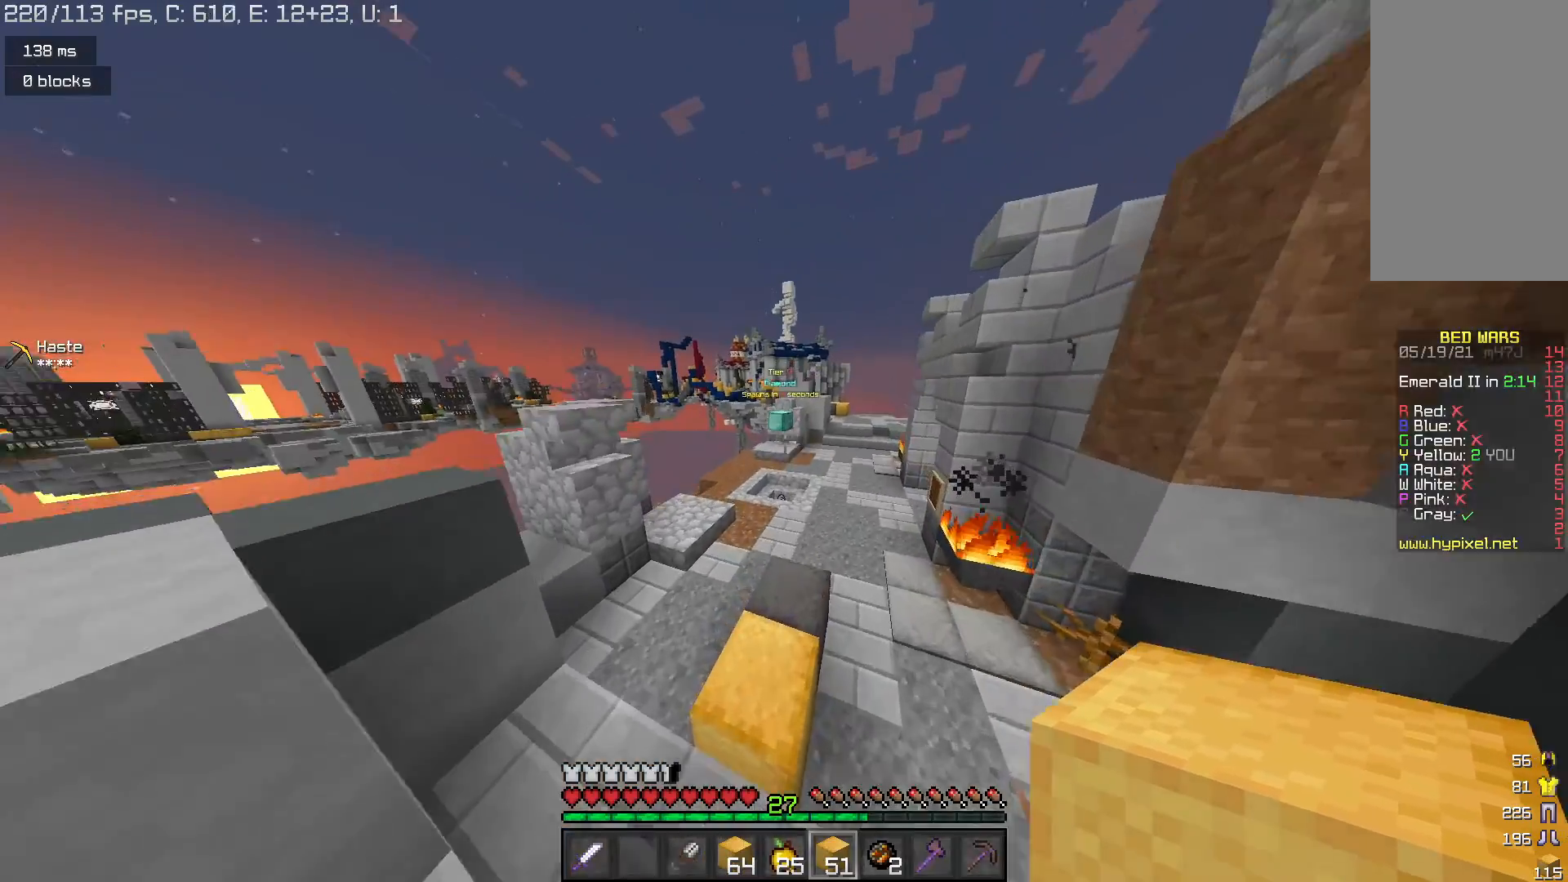
{"keys": ["space", "w"], "mouse": [], "events": [[200, "space", "down"]]}
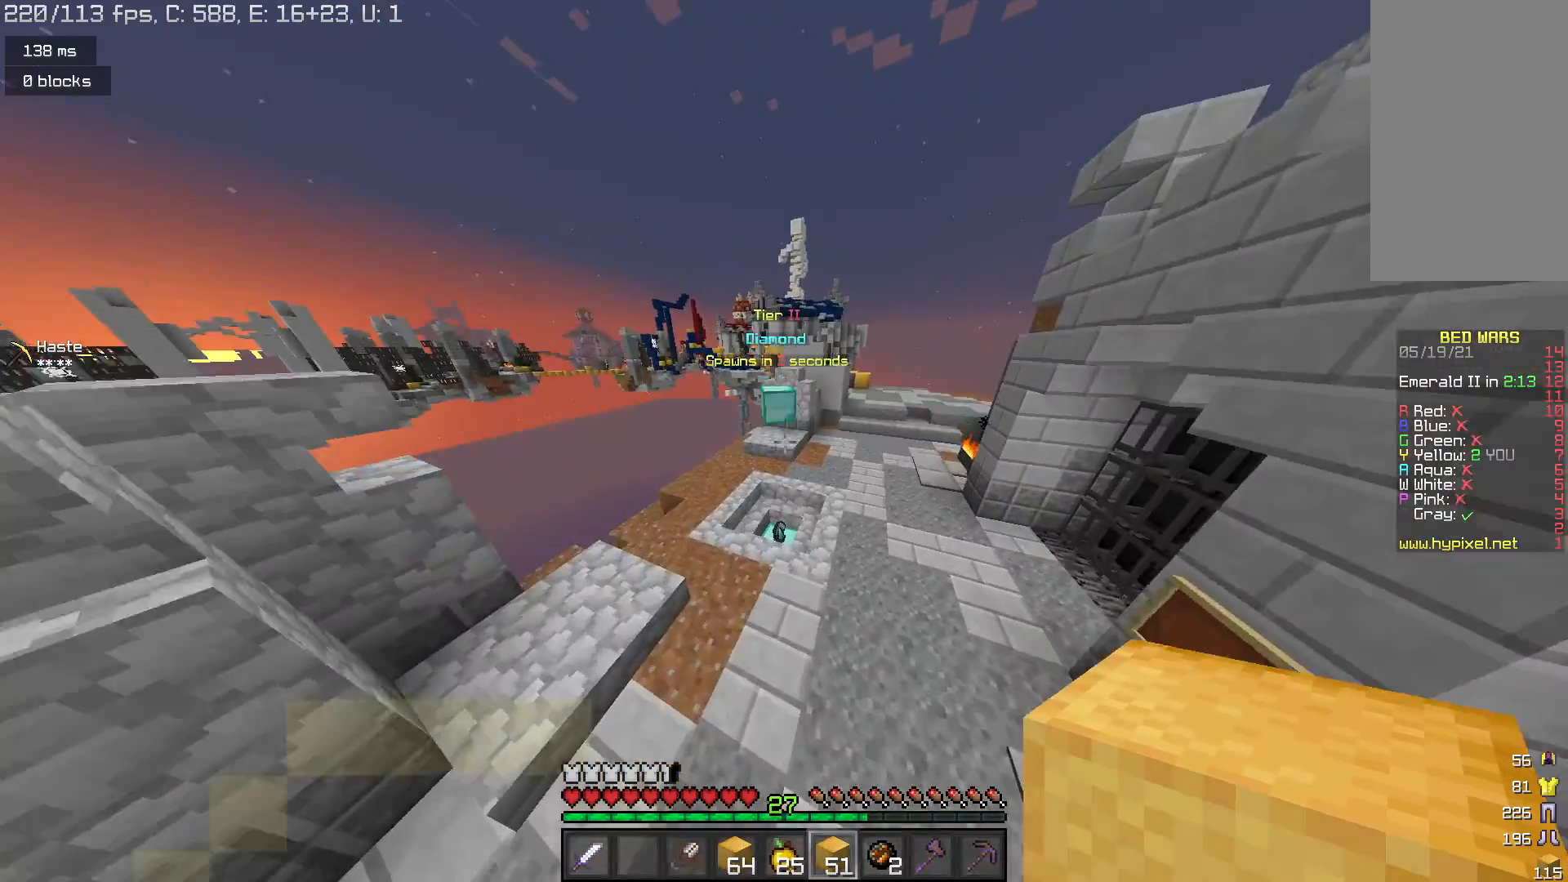
{"keys": ["w"], "mouse": [], "events": [[33, "space", "up"]]}
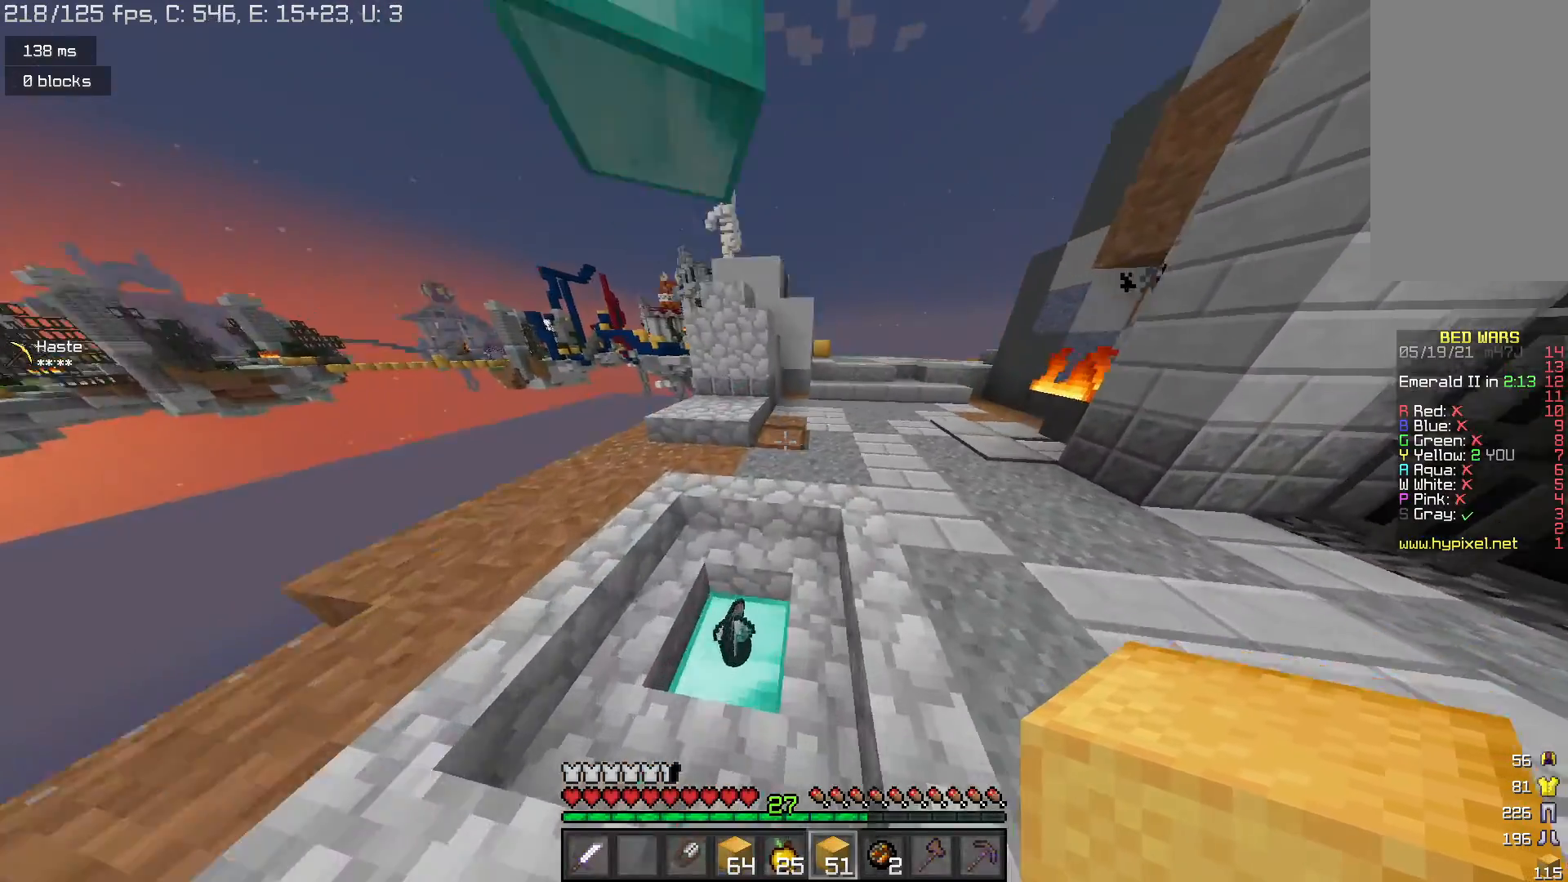
{"keys": ["space", "w"], "mouse": [], "events": [[333, "space", "down"]]}
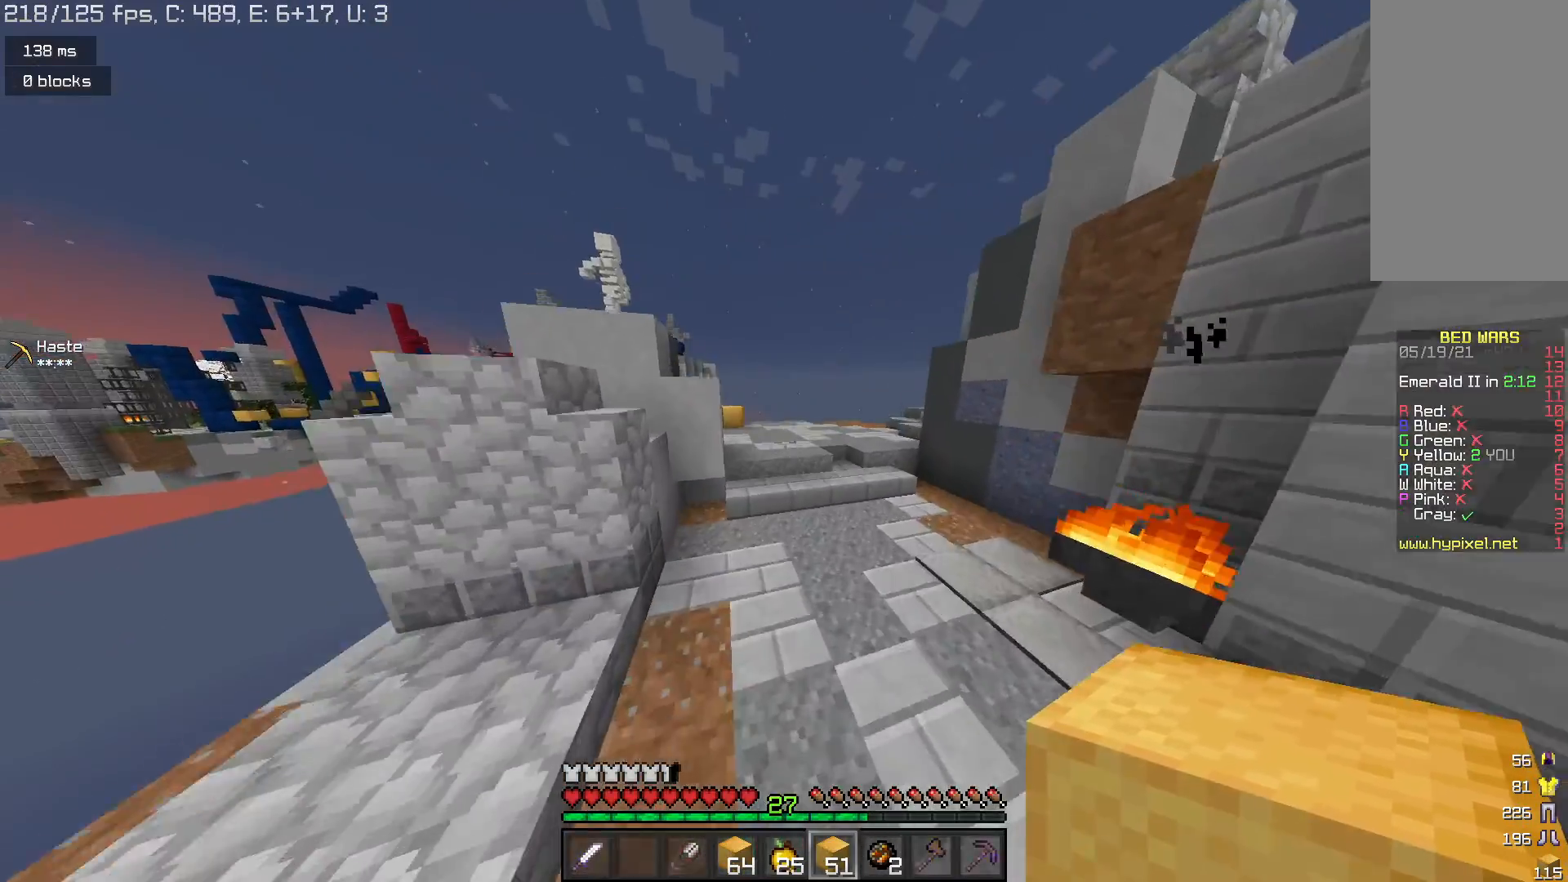
{"keys": ["space", "w"], "mouse": [], "events": [[33, "d", "down"], [100, "space", "up"], [300, "d", "up"], [500, "space", "down"]]}
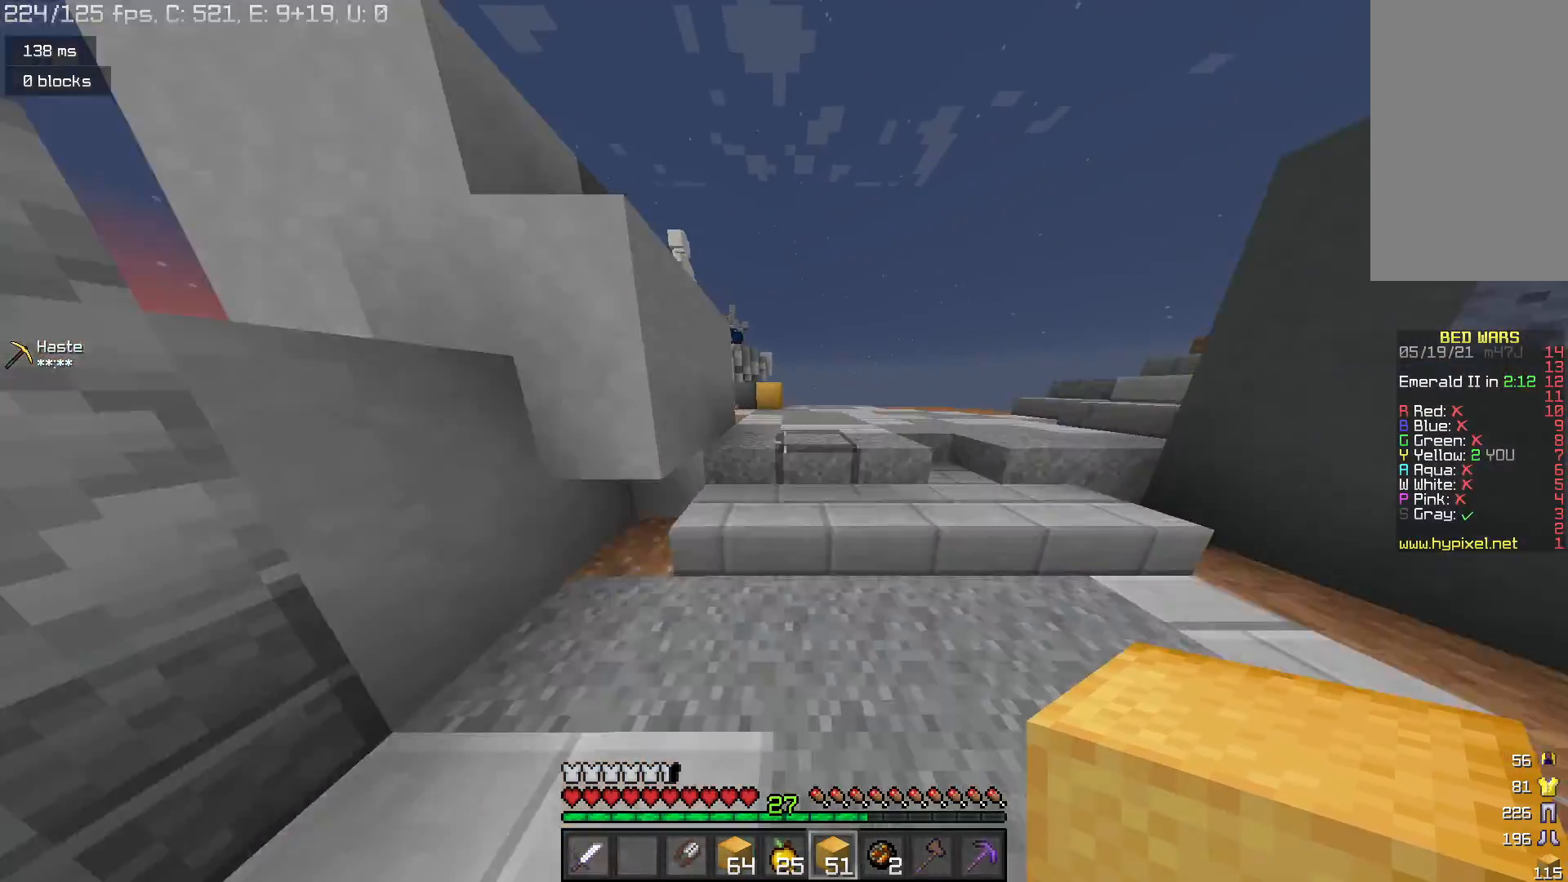
{"keys": ["d", "w"], "mouse": [], "events": [[267, "space", "up"], [400, "d", "down"]]}
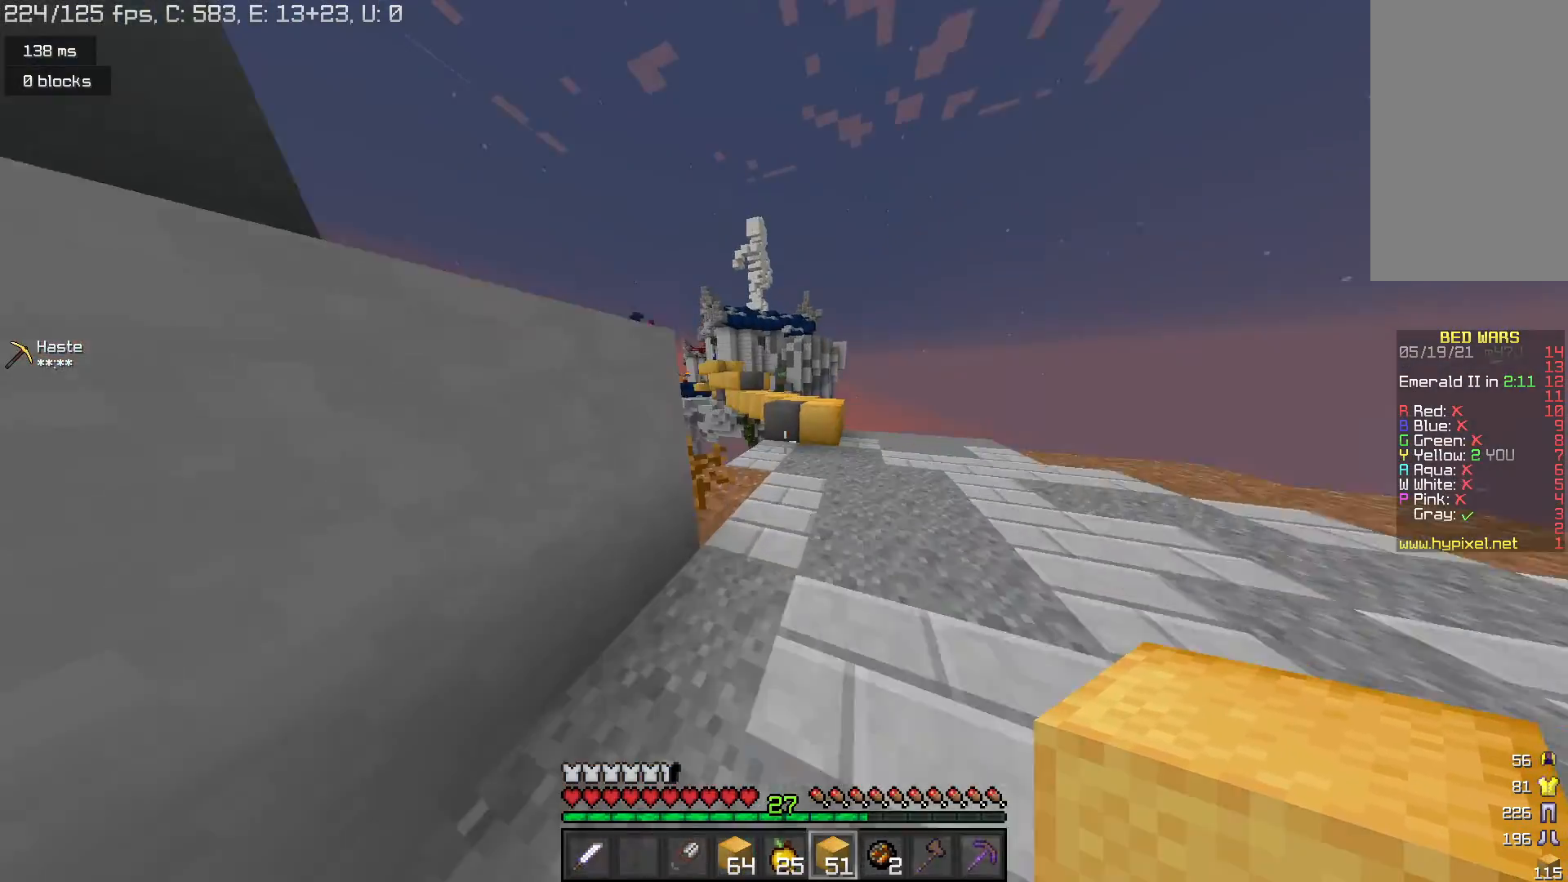
{"keys": ["space", "w"], "mouse": [], "events": [[33, "d", "up"], [333, "mouse_right", "down"], [467, "mouse_right", "up"], [500, "space", "down"]]}
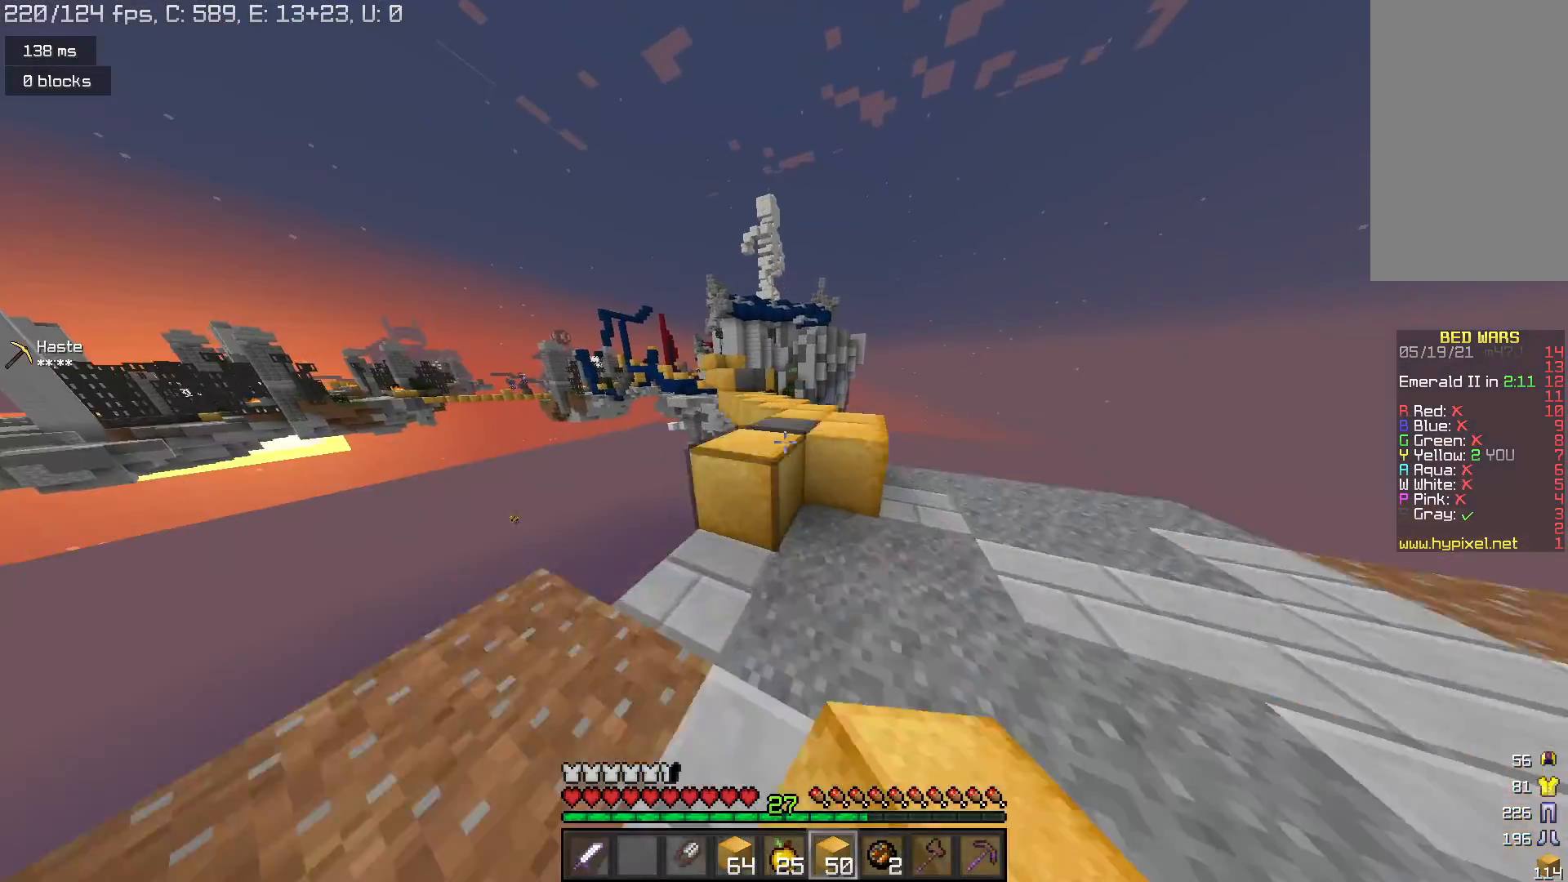
{"keys": ["space", "w"], "mouse": [], "events": [[67, "d", "down"], [167, "space", "up"], [233, "d", "up"], [433, "space", "down"]]}
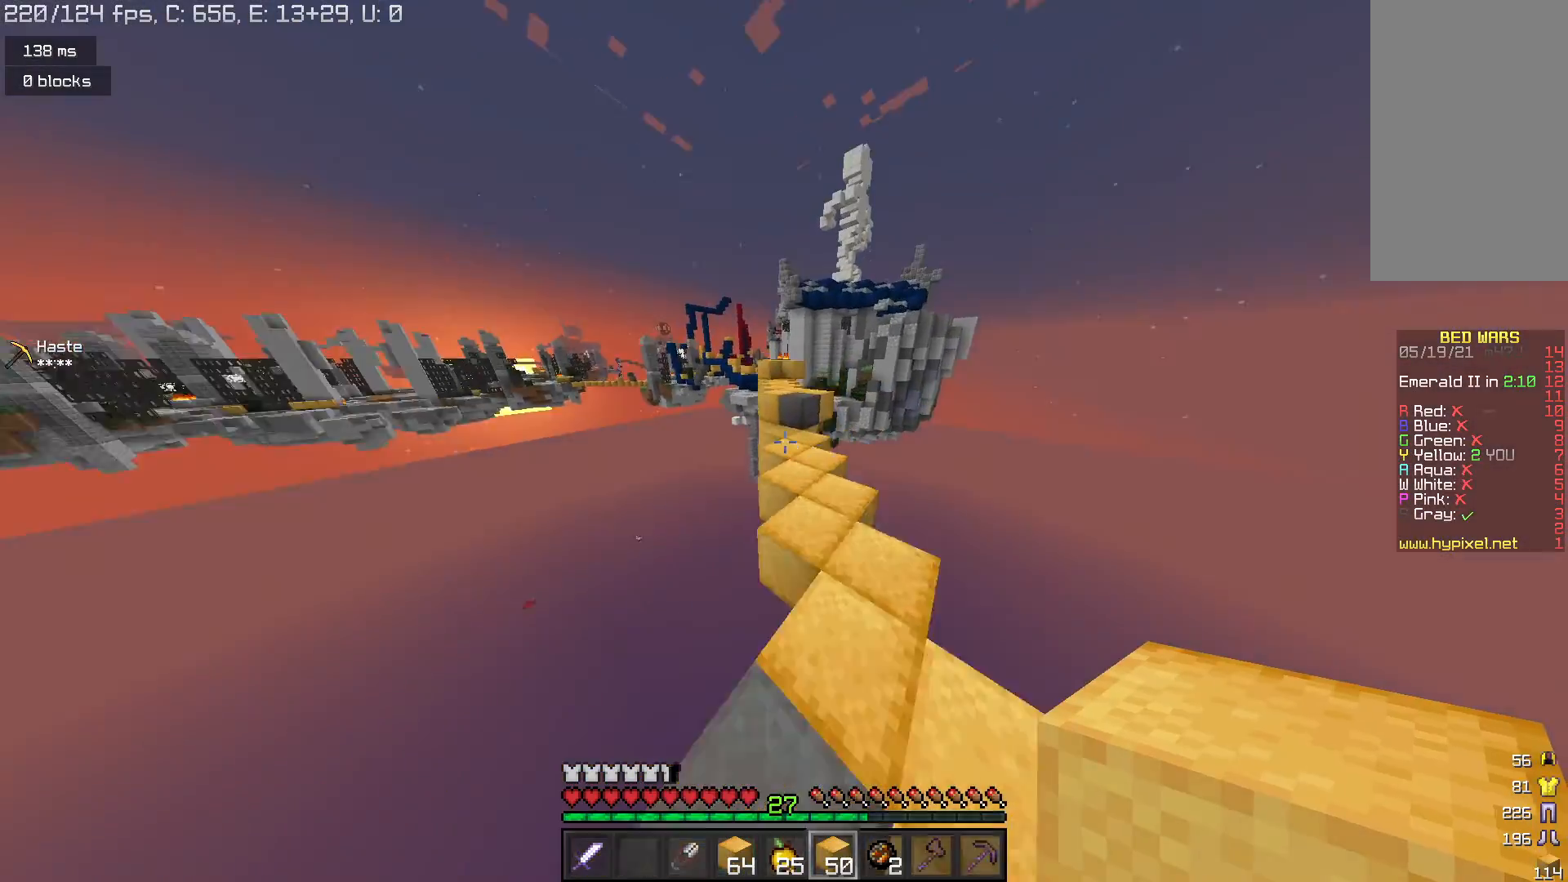
{"keys": ["w"], "mouse": [], "events": [[167, "space", "up"]]}
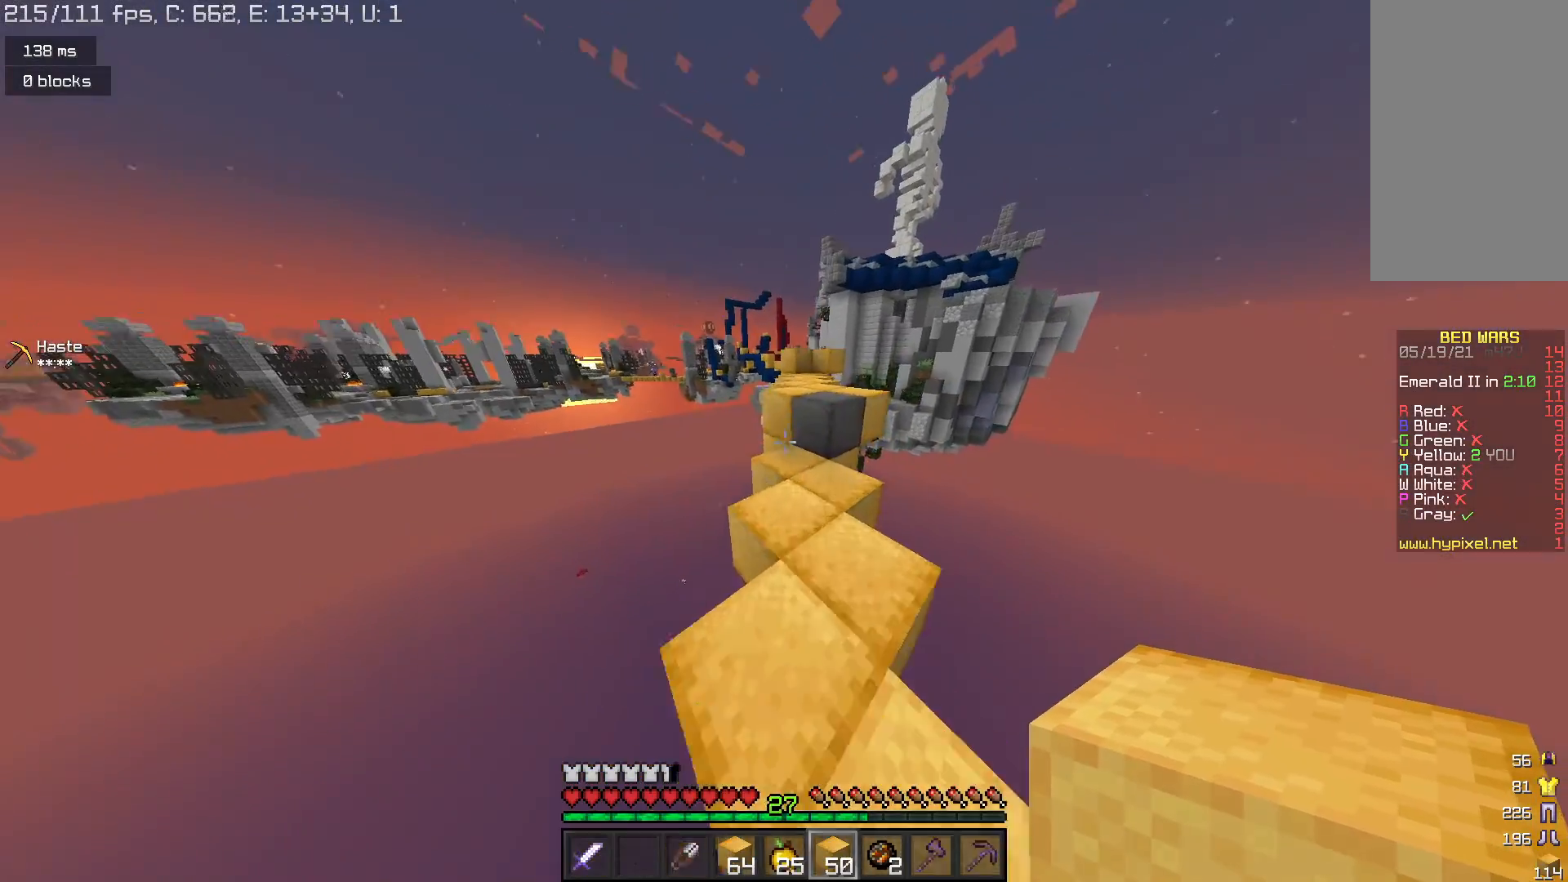
{"keys": ["w"], "mouse": [], "events": [[167, "mouse_right", "down"], [300, "mouse_right", "up"], [300, "space", "down"], [333, "d", "down"], [433, "d", "up"], [467, "space", "up"]]}
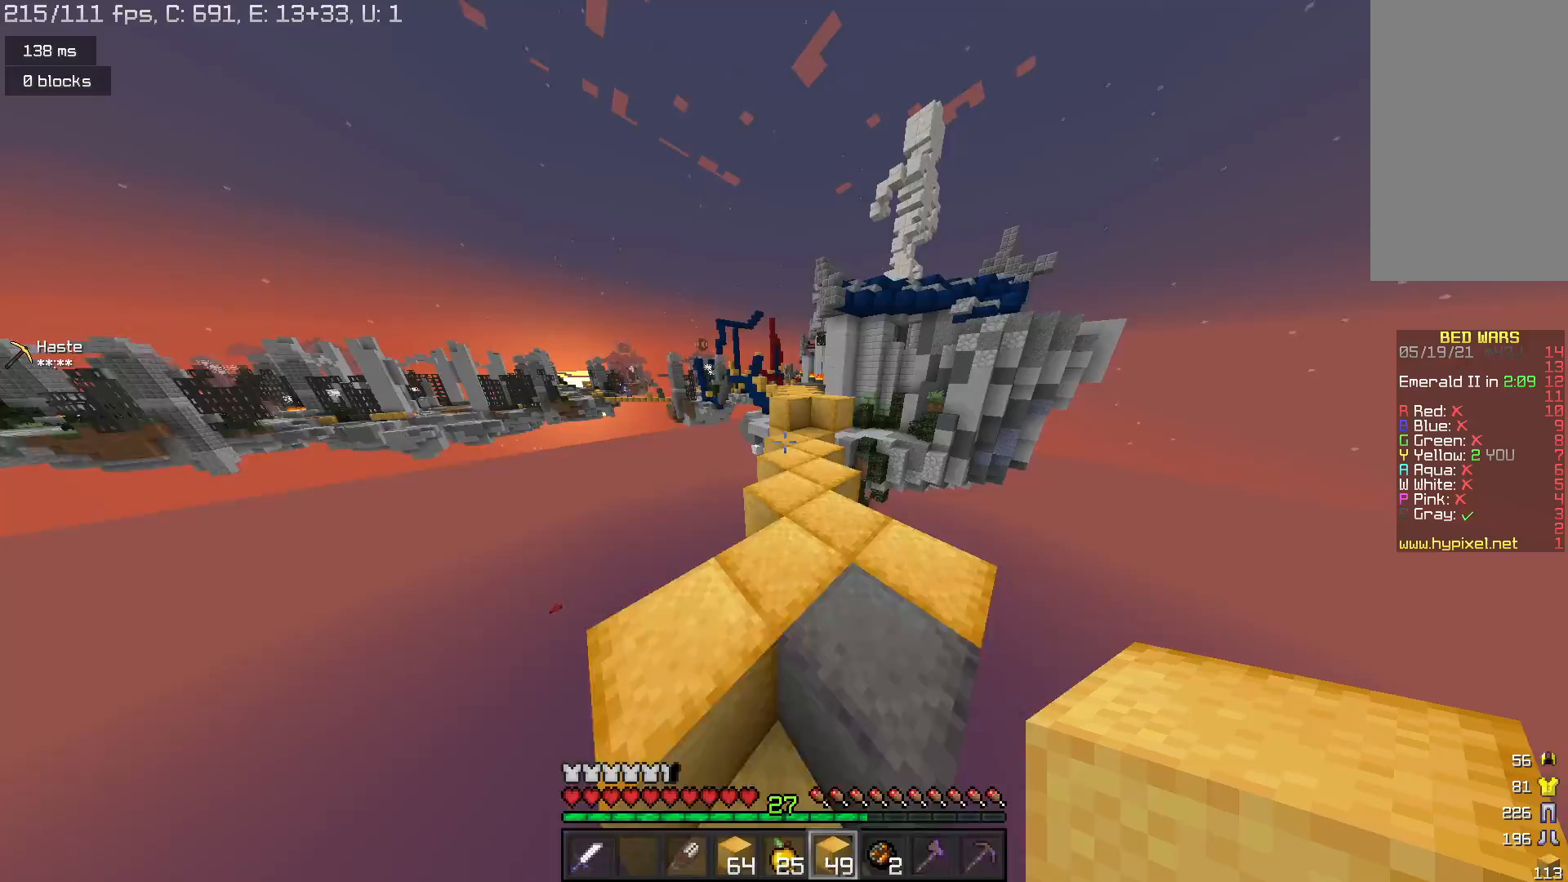
{"keys": ["d", "w"], "mouse": [], "events": [[233, "space", "down"], [400, "d", "down"], [467, "space", "up"]]}
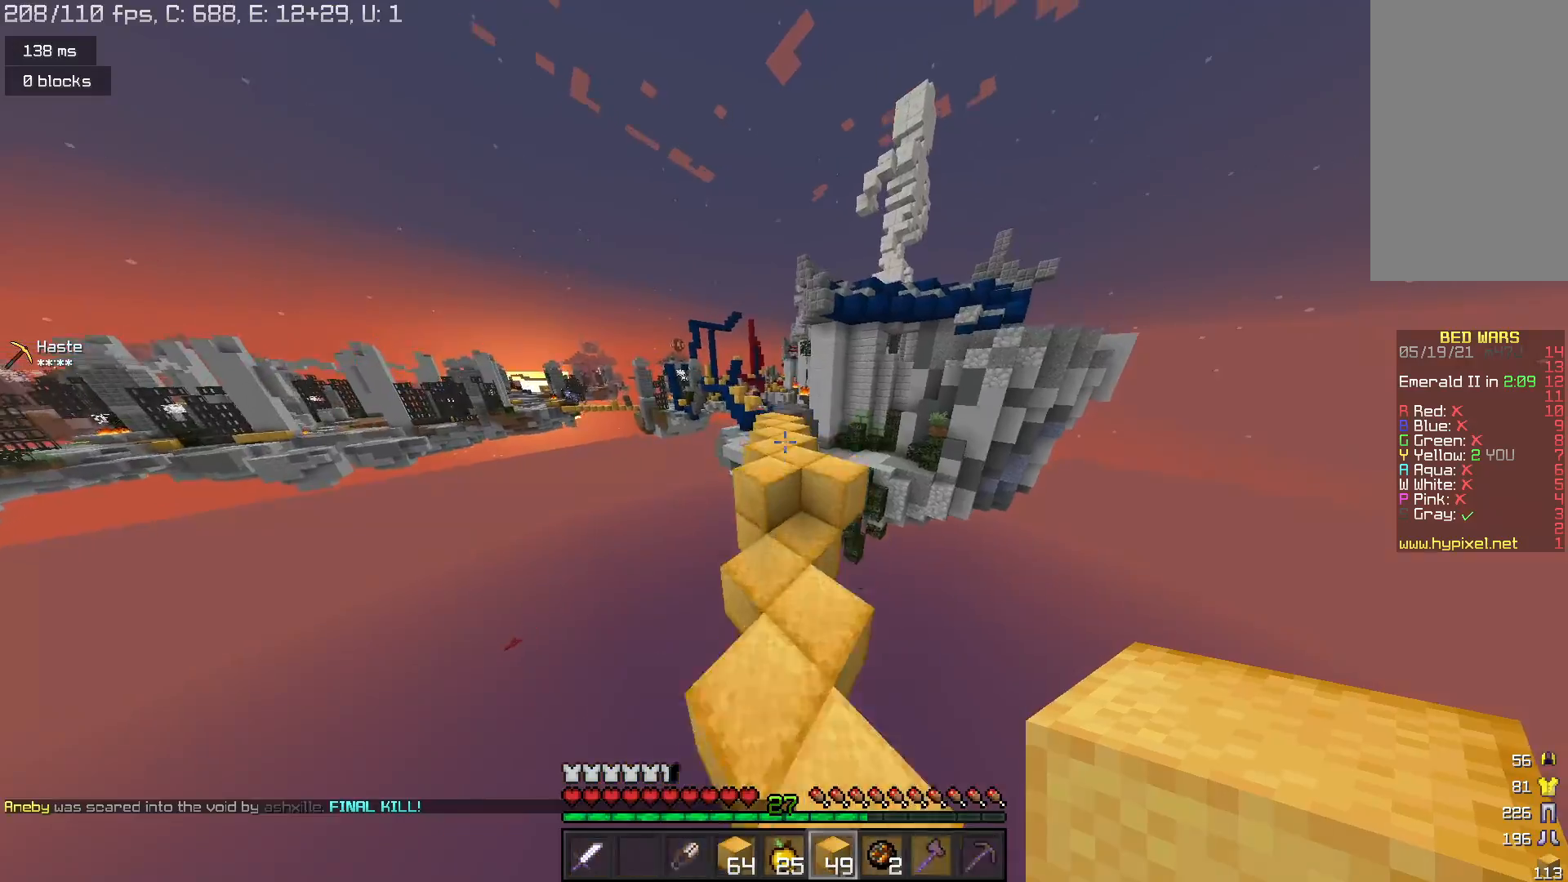
{"keys": ["w"], "mouse": [], "events": [[33, "d", "up"], [300, "space", "down"], [500, "space", "up"]]}
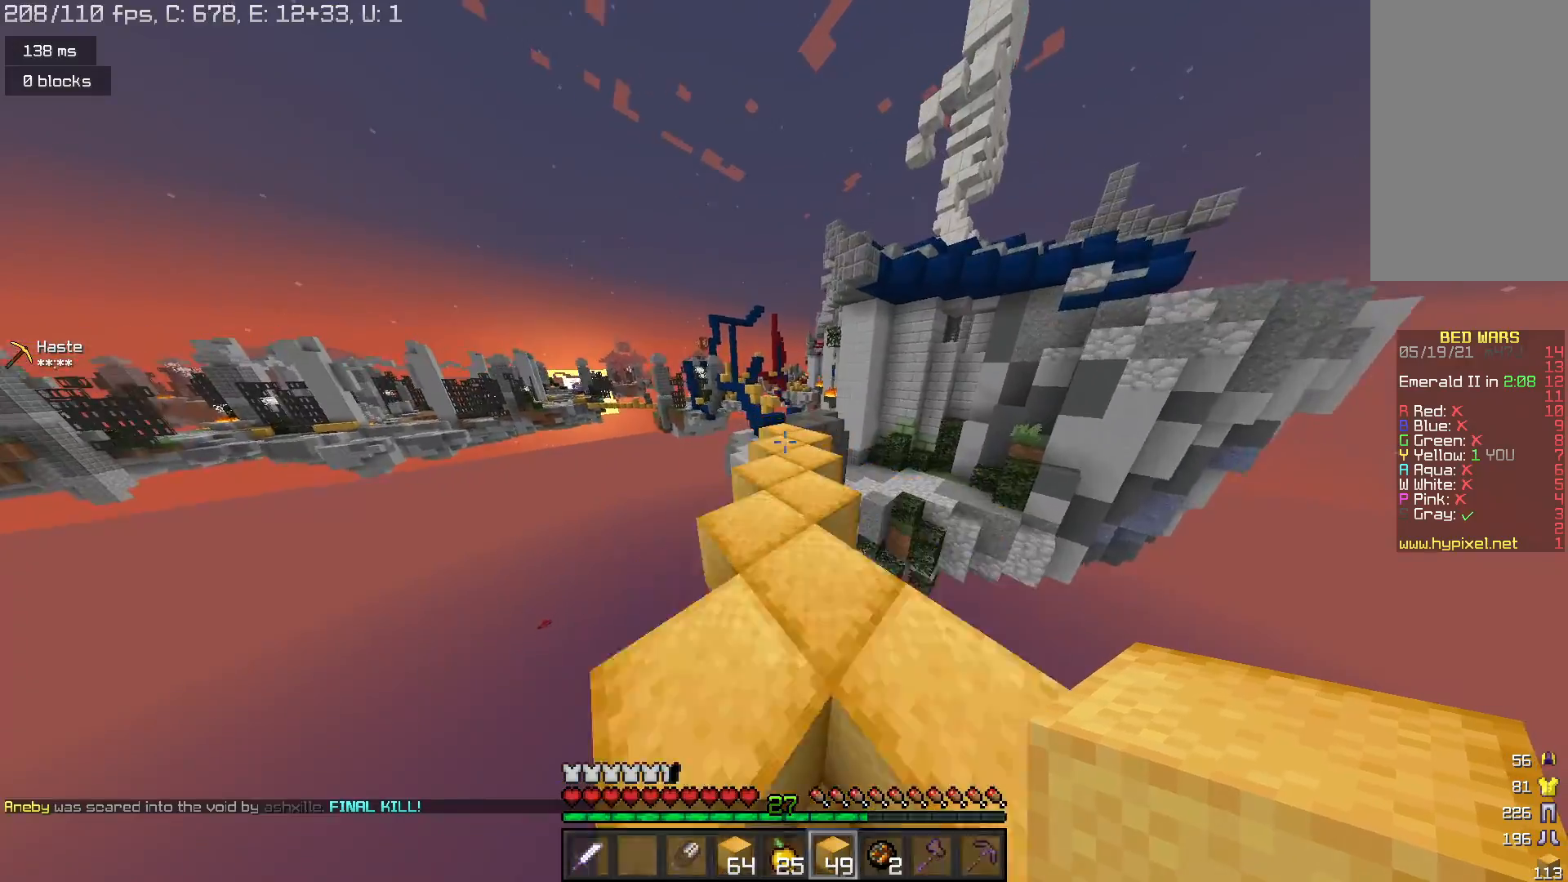
{"keys": ["w"], "mouse": [], "events": [[200, "space", "down"], [467, "space", "up"]]}
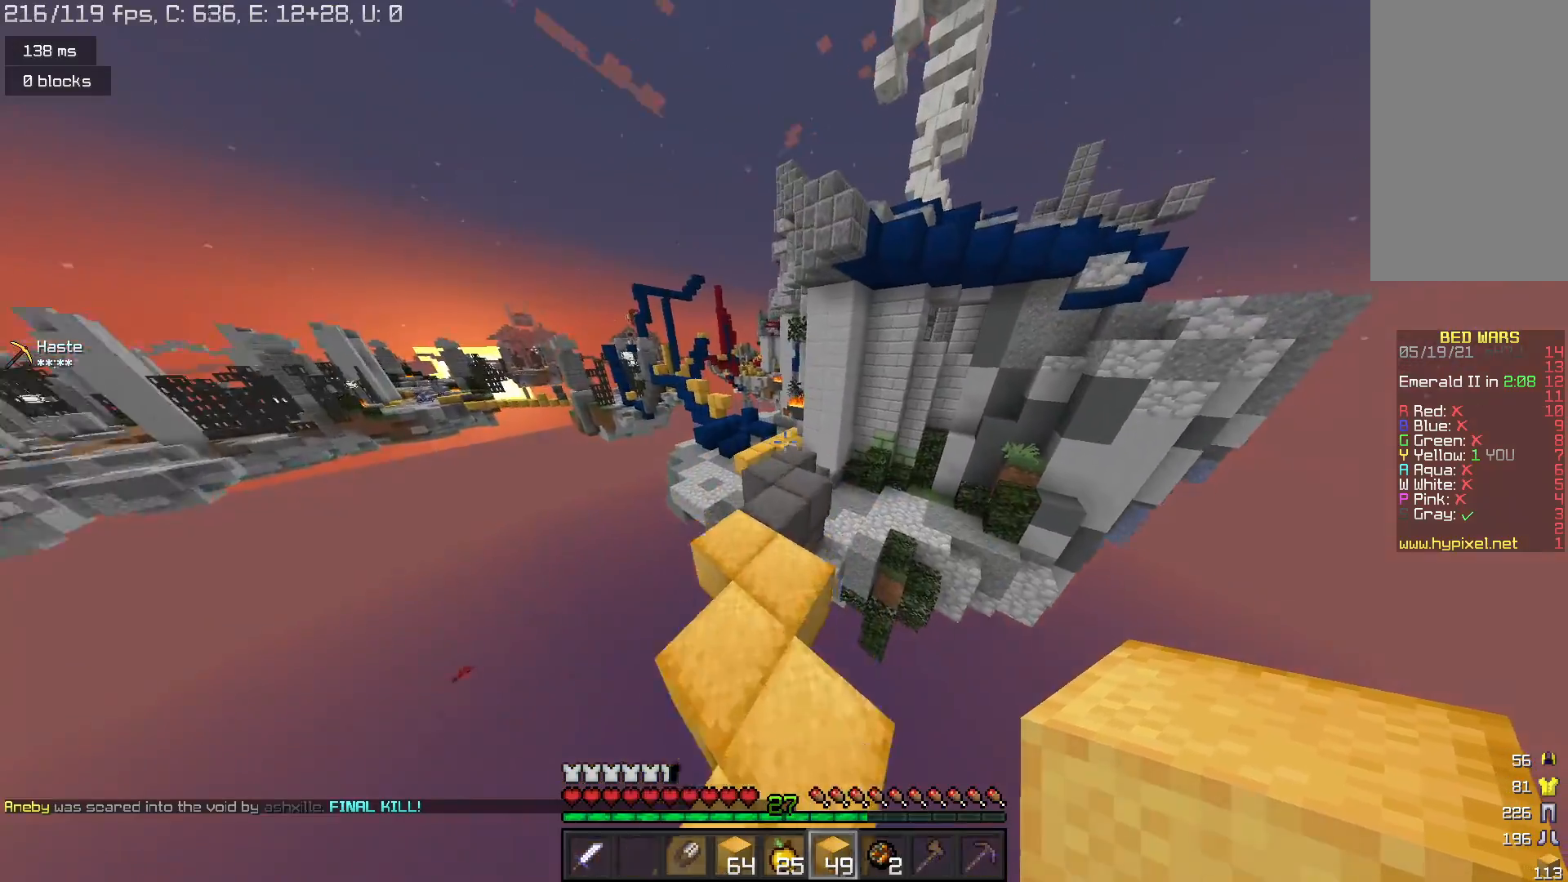
{"keys": ["d", "w"], "mouse": [], "events": [[300, "space", "down"], [367, "d", "down"], [500, "space", "up"]]}
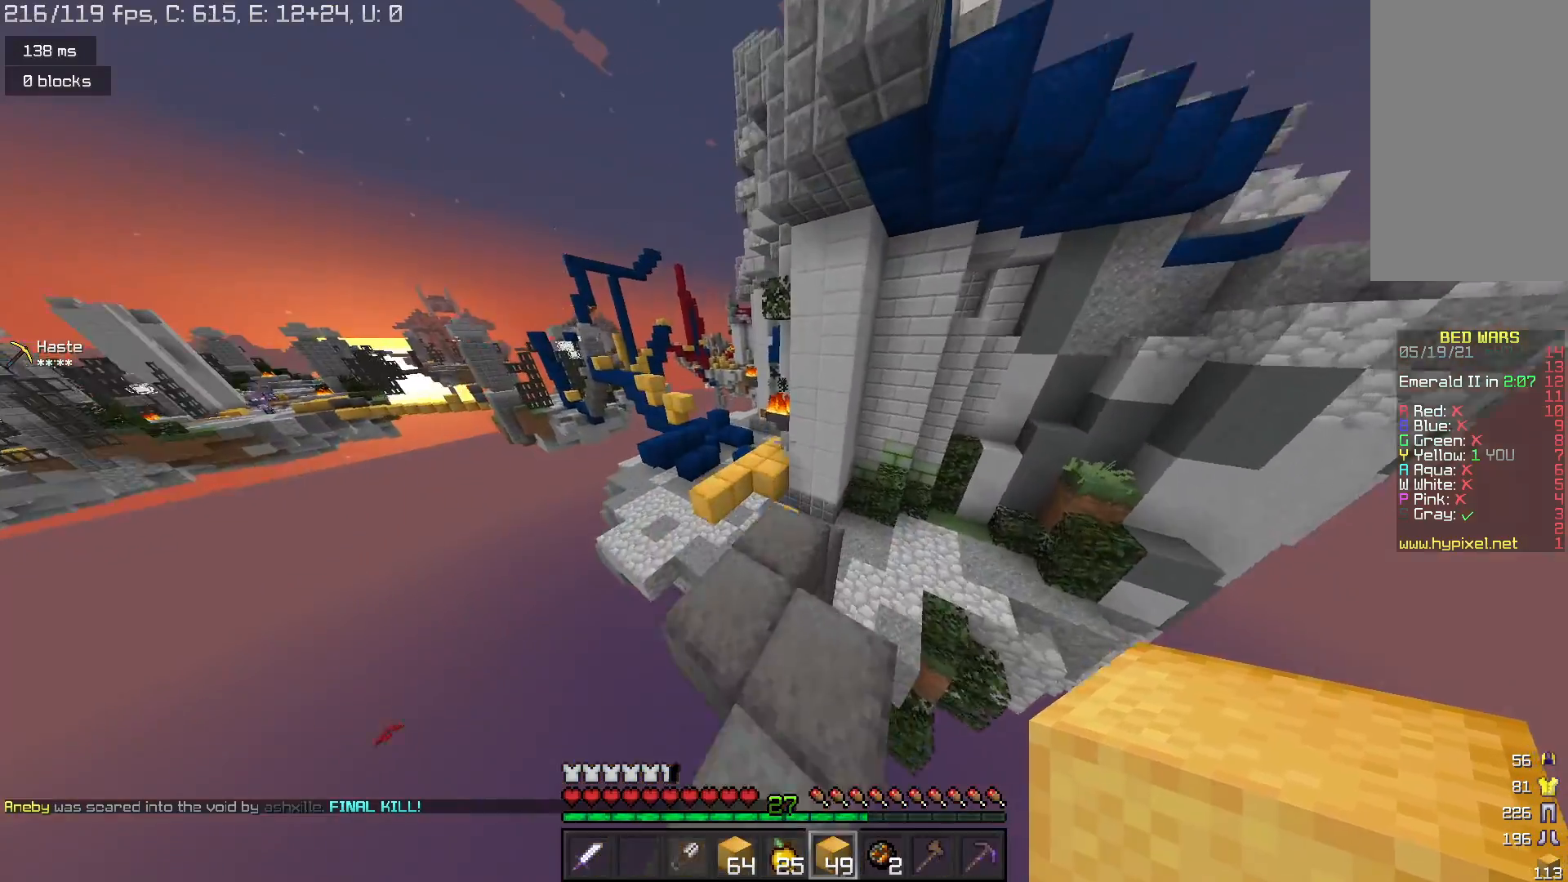
{"keys": ["space", "w"], "mouse": [], "events": [[33, "d", "up"], [433, "space", "down"]]}